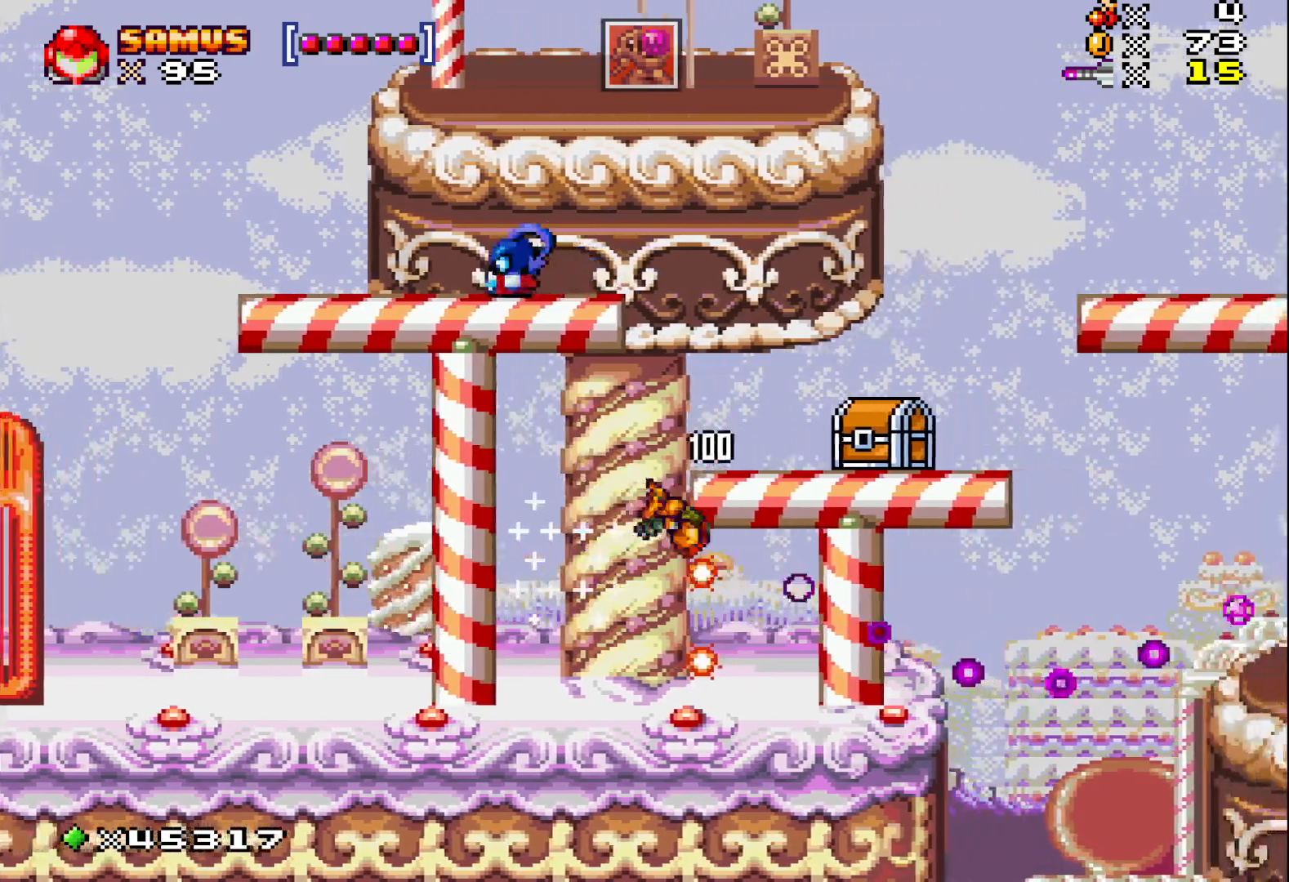
Gameplay with a controller (Xbox layout); each line is a JSON object with the inputs held at the frame after it. "events" lists button and stick changes between this image and that frame as [ms after this image, input, new state], when the widget could be followed in between. Not read: left_stick right_stick.
{"buttons": ["X"], "events": [[333, "DPAD_RIGHT", "up"]]}
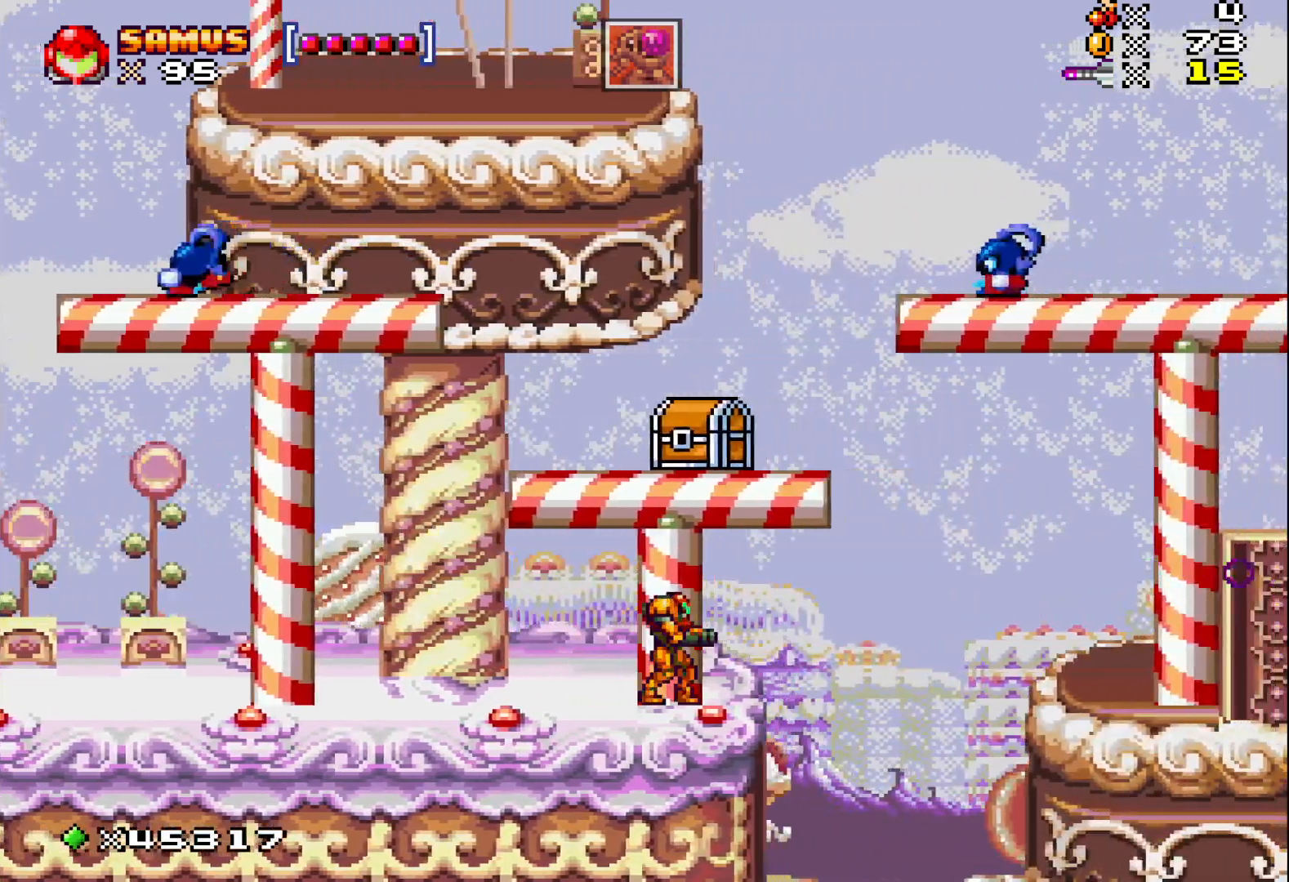
{"buttons": ["DPAD_UP"], "events": [[17, "X", "up"], [67, "DPAD_UP", "down"], [167, "X", "down"], [267, "X", "up"], [367, "X", "down"], [450, "X", "up"]]}
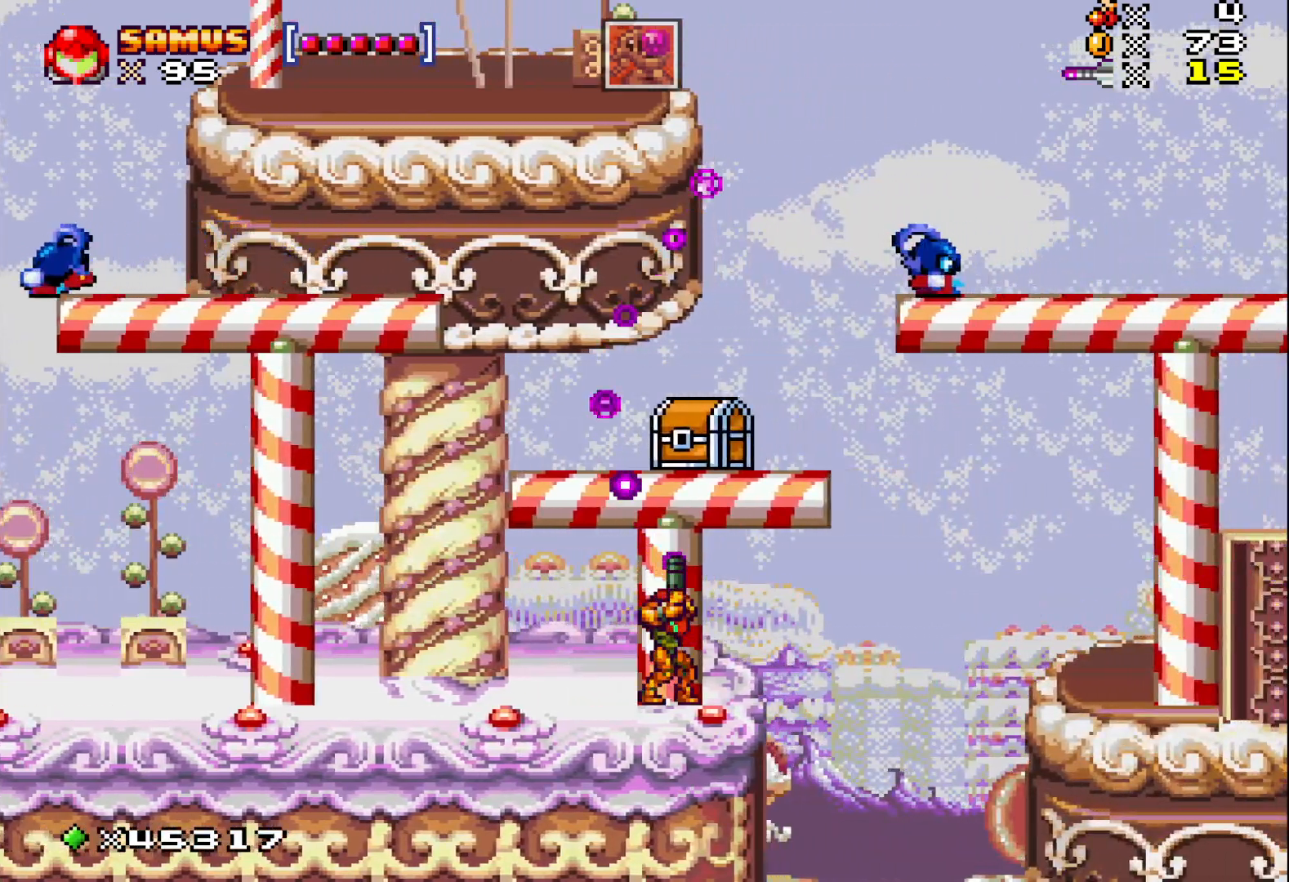
{"buttons": ["DPAD_UP"], "events": [[17, "X", "down"], [100, "X", "up"], [183, "DPAD_RIGHT", "down"], [217, "X", "down"], [283, "DPAD_RIGHT", "up"], [283, "X", "up"], [383, "X", "down"], [483, "X", "up"]]}
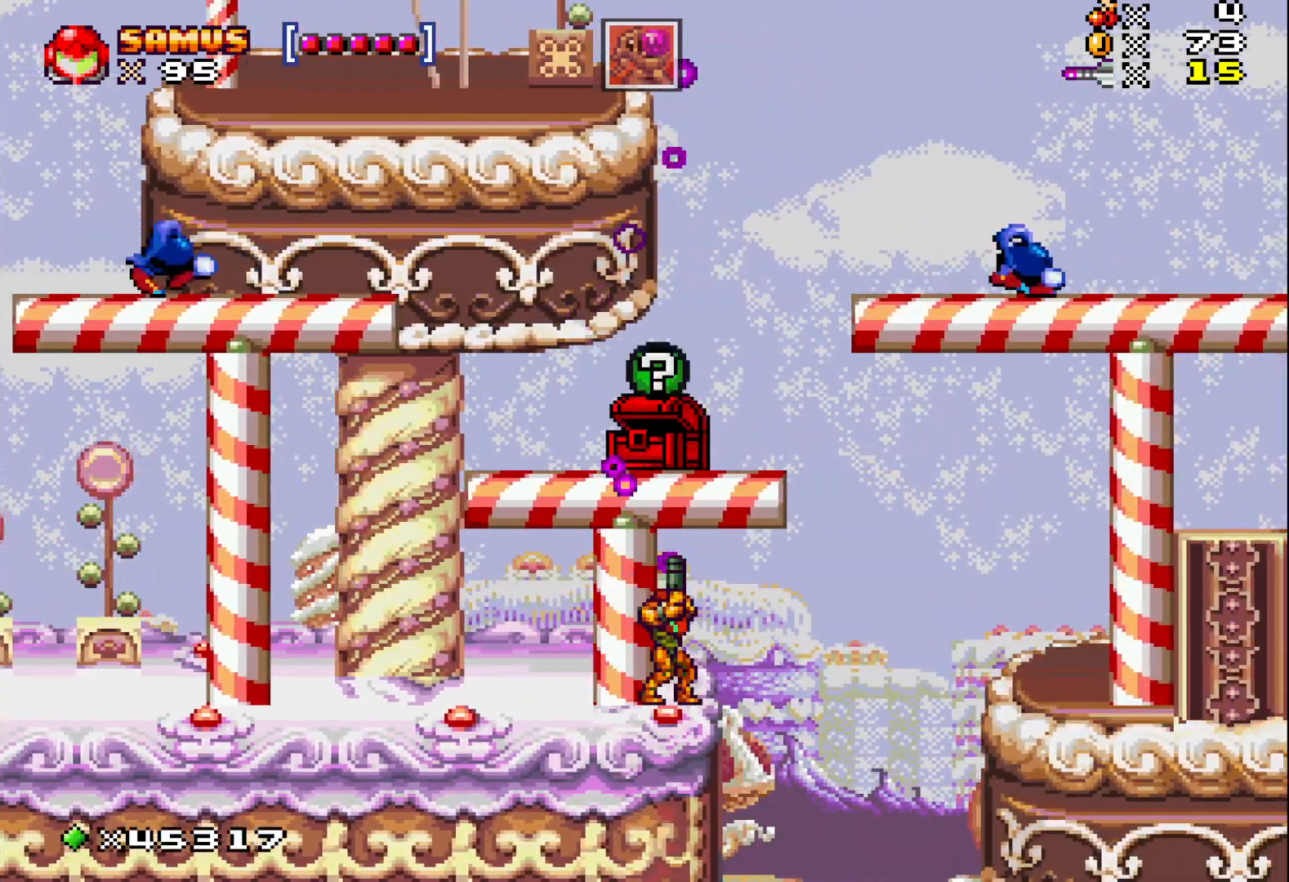
{"buttons": ["X", "DPAD_UP"], "events": [[67, "X", "down"], [167, "X", "up"], [267, "X", "down"], [350, "X", "up"], [450, "X", "down"]]}
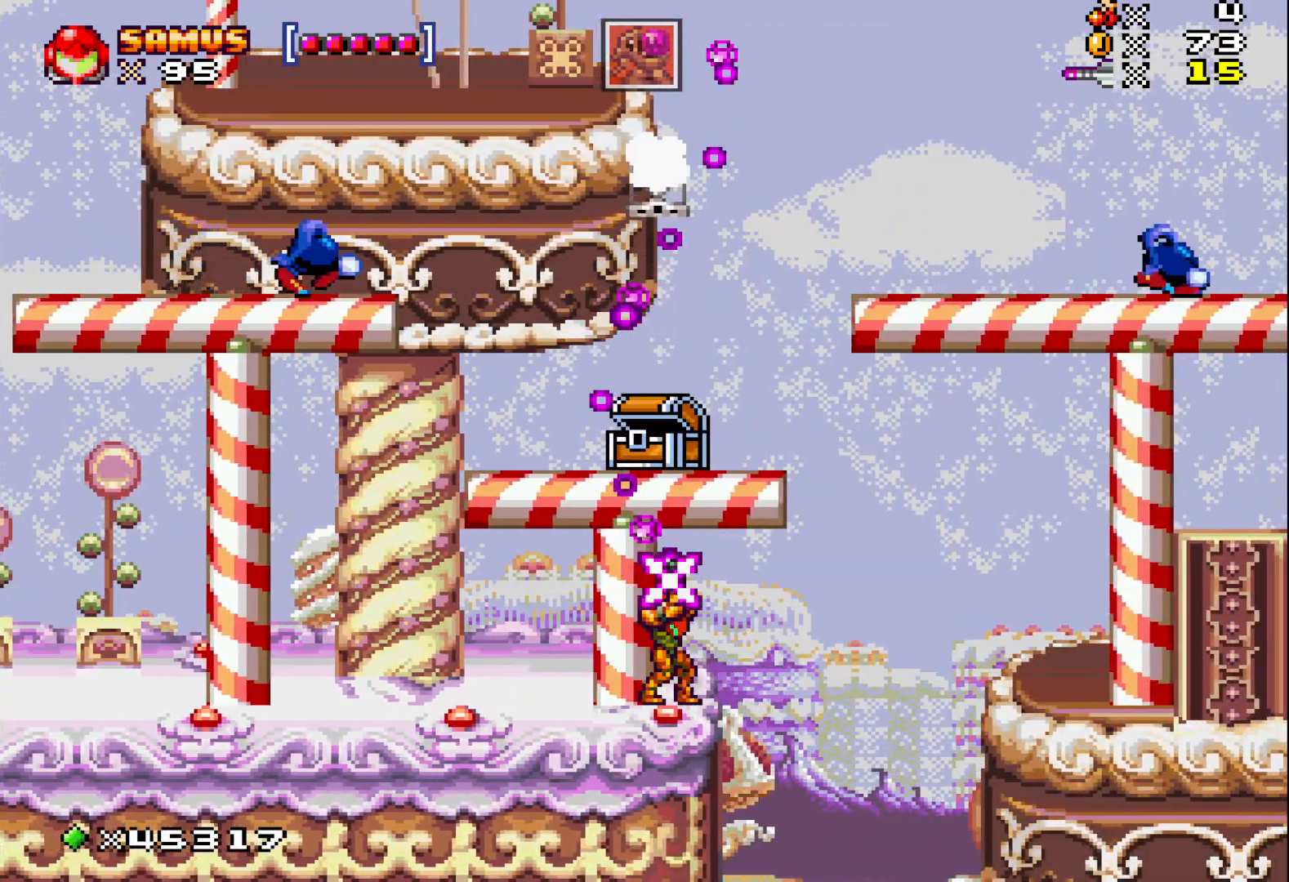
{"buttons": ["A", "X"], "events": [[50, "A", "down"], [83, "DPAD_UP", "up"]]}
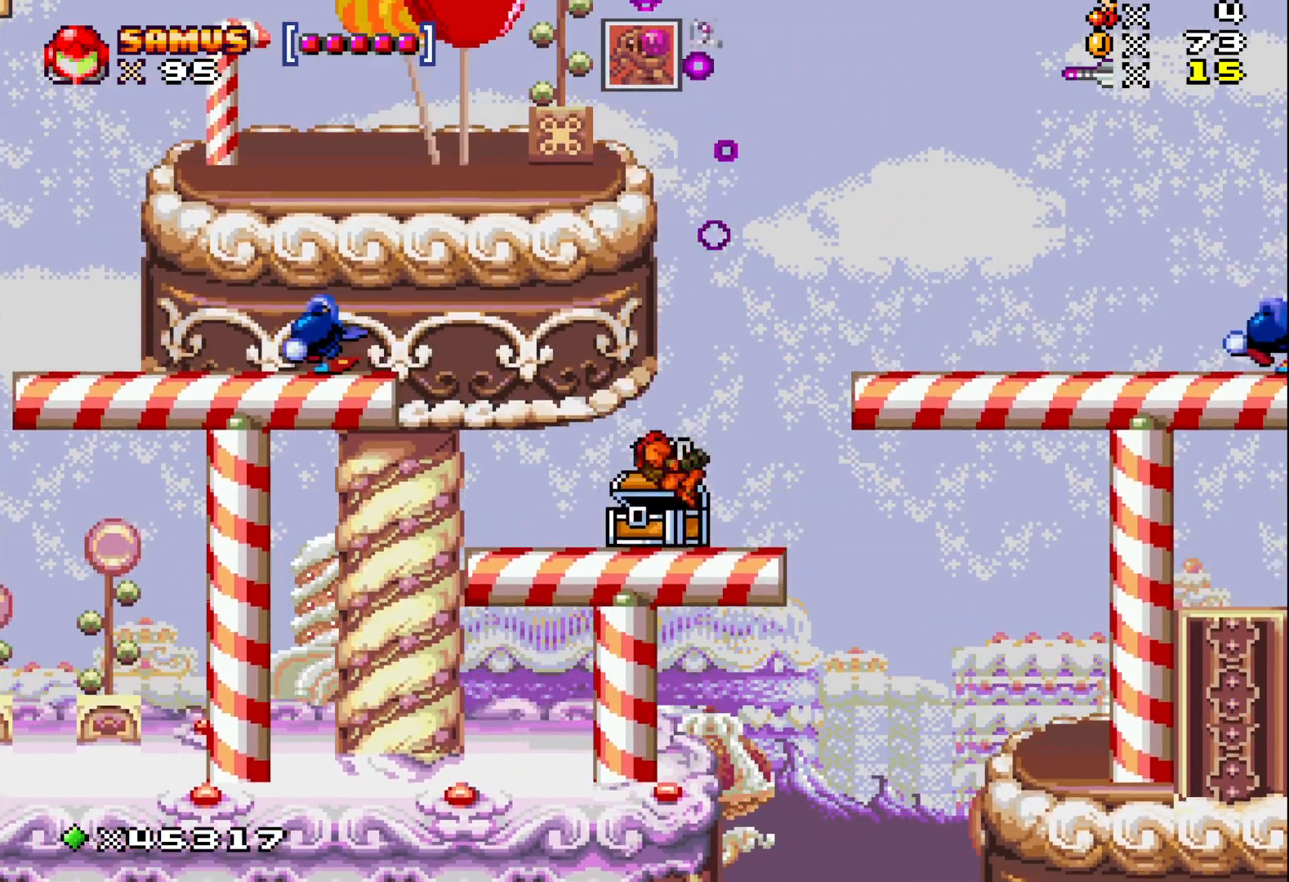
{"buttons": ["X", "DPAD_LEFT"], "events": [[33, "A", "up"], [483, "DPAD_LEFT", "down"]]}
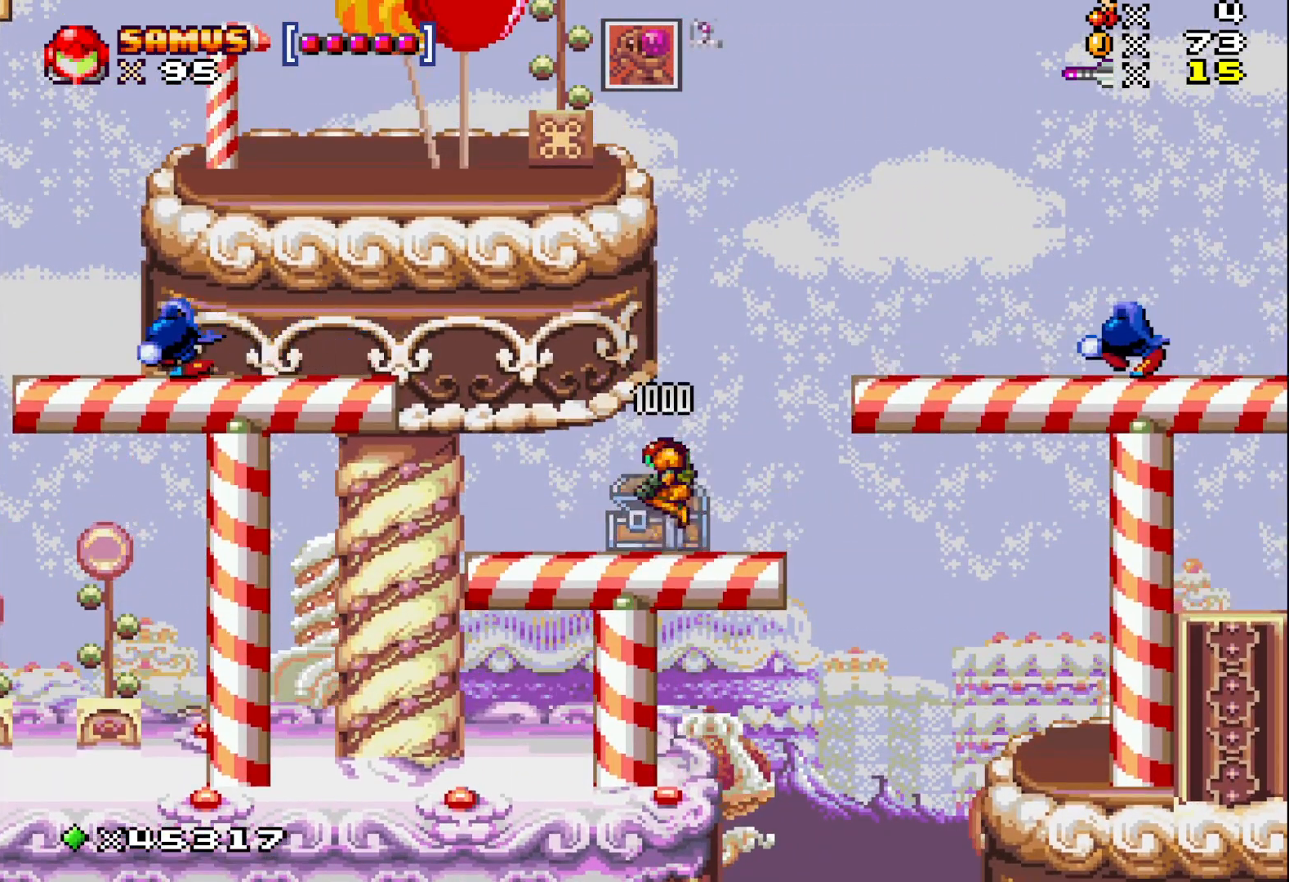
{"buttons": ["X"], "events": [[17, "A", "down"], [117, "A", "up"], [117, "X", "up"], [167, "DPAD_LEFT", "up"], [217, "X", "down"], [317, "X", "up"], [367, "DPAD_LEFT", "down"], [400, "X", "down"], [483, "DPAD_LEFT", "up"]]}
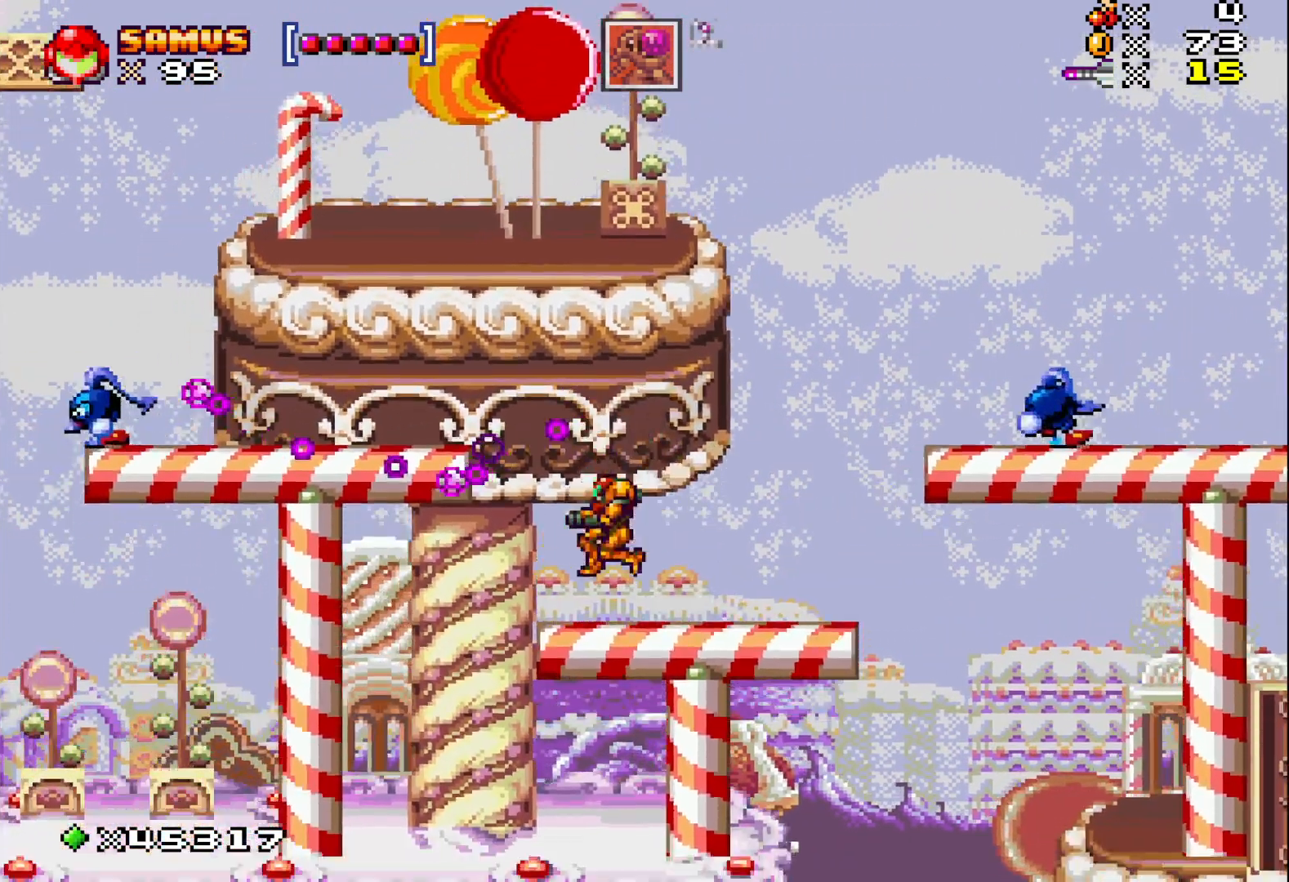
{"buttons": ["A", "X", "DPAD_LEFT"], "events": [[250, "DPAD_LEFT", "down"], [300, "A", "down"]]}
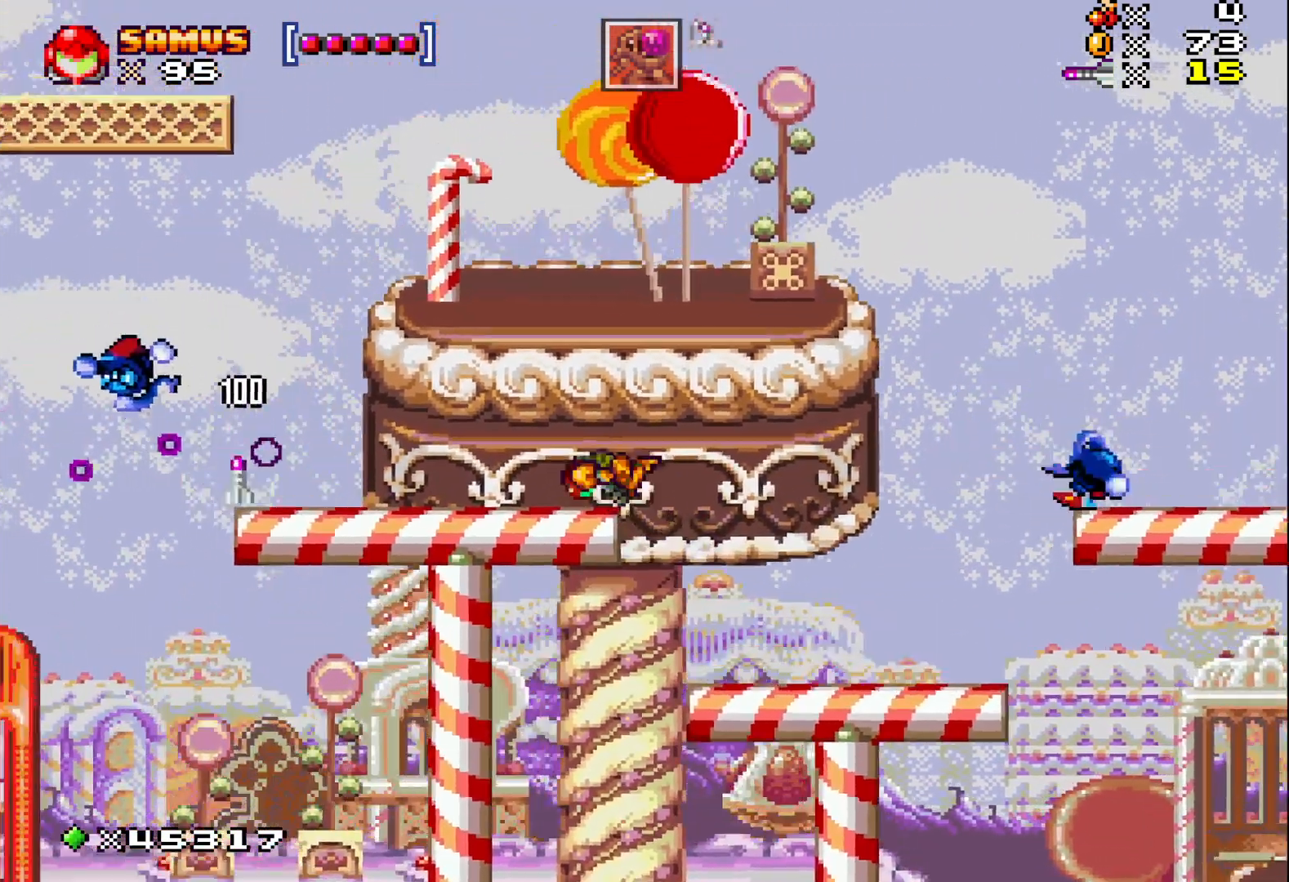
{"buttons": ["X", "DPAD_LEFT"], "events": [[67, "A", "up"]]}
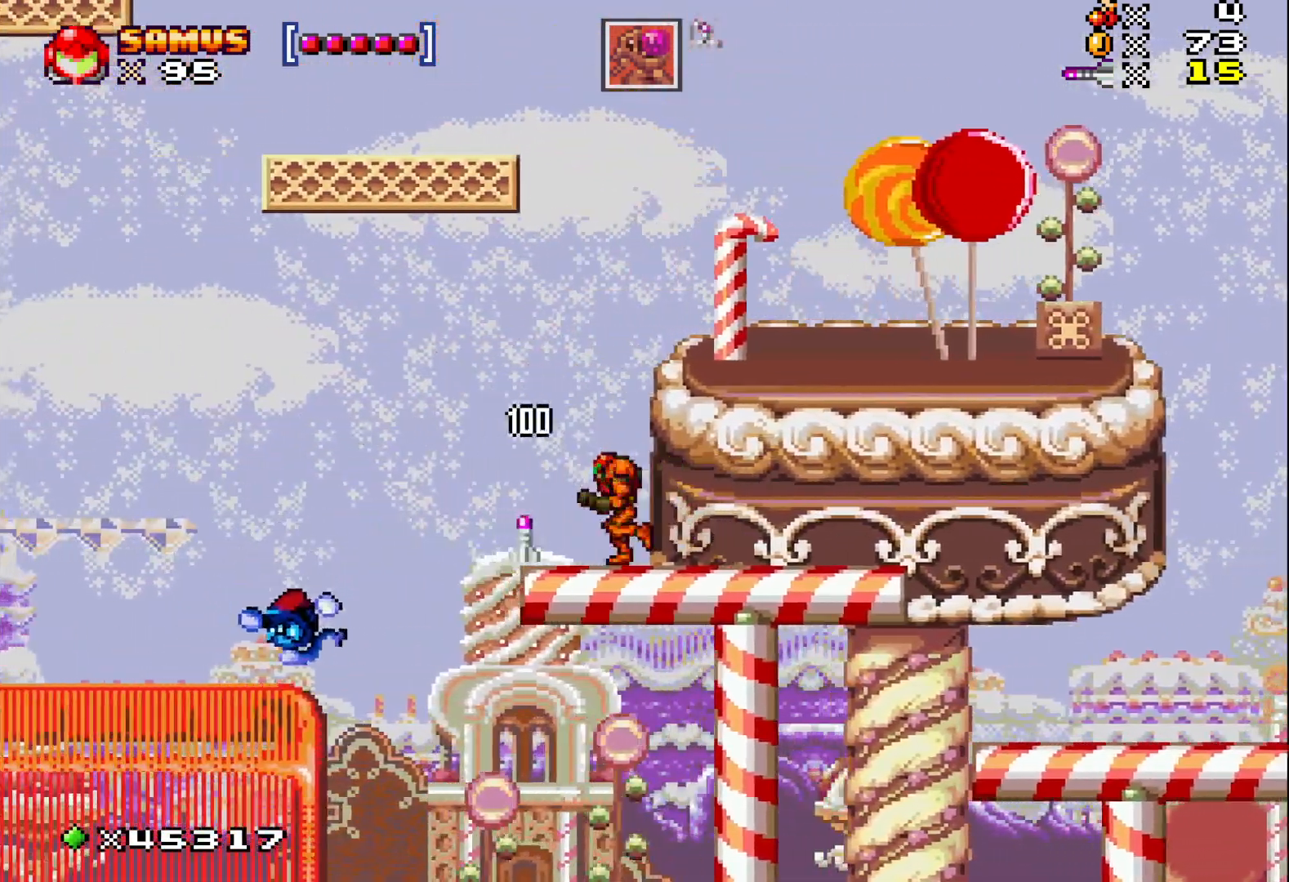
{"buttons": ["A", "X", "DPAD_RIGHT"], "events": [[183, "A", "down"], [200, "DPAD_LEFT", "up"], [283, "DPAD_RIGHT", "down"]]}
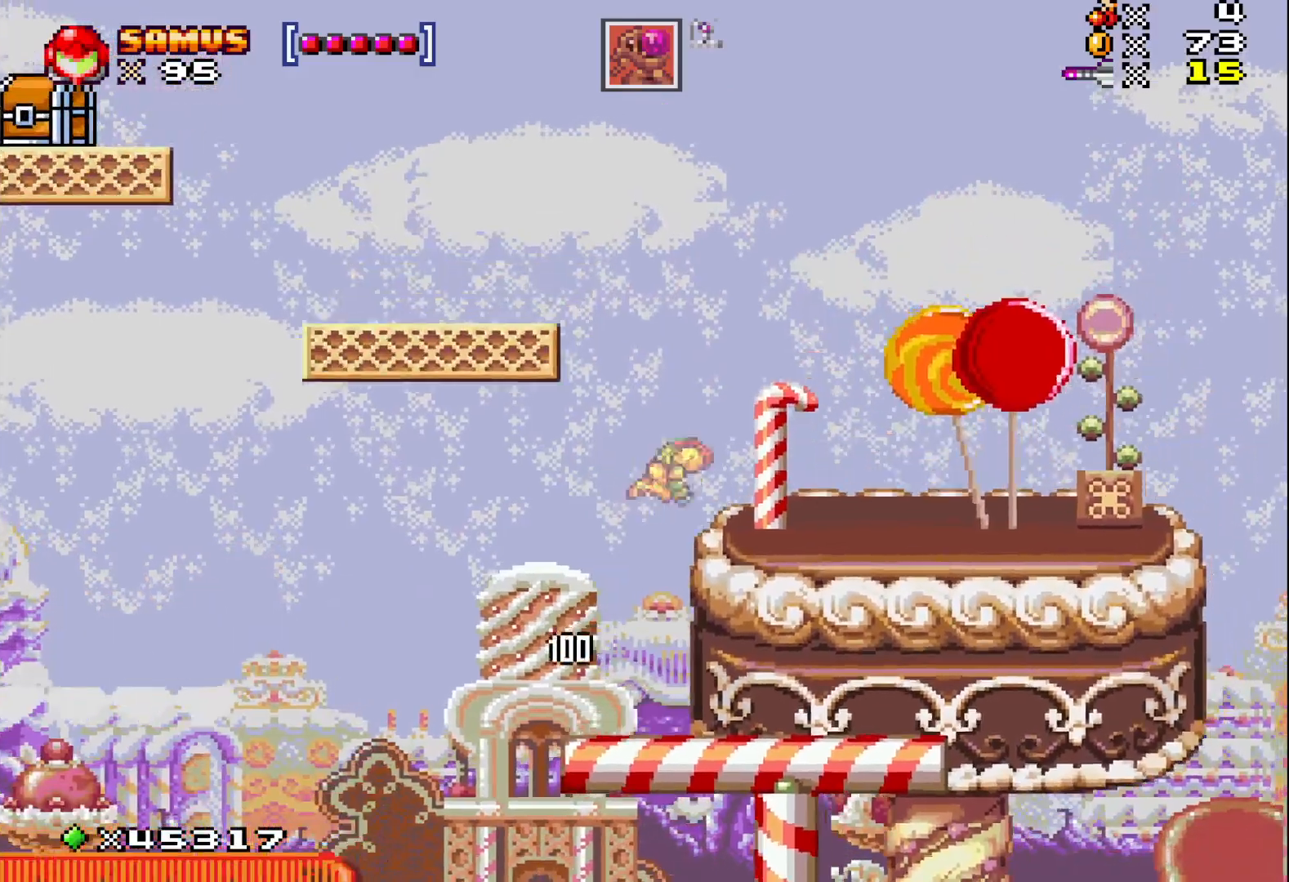
{"buttons": ["A", "X", "DPAD_LEFT"], "events": [[50, "A", "up"], [217, "DPAD_RIGHT", "up"], [383, "A", "down"], [417, "DPAD_LEFT", "down"]]}
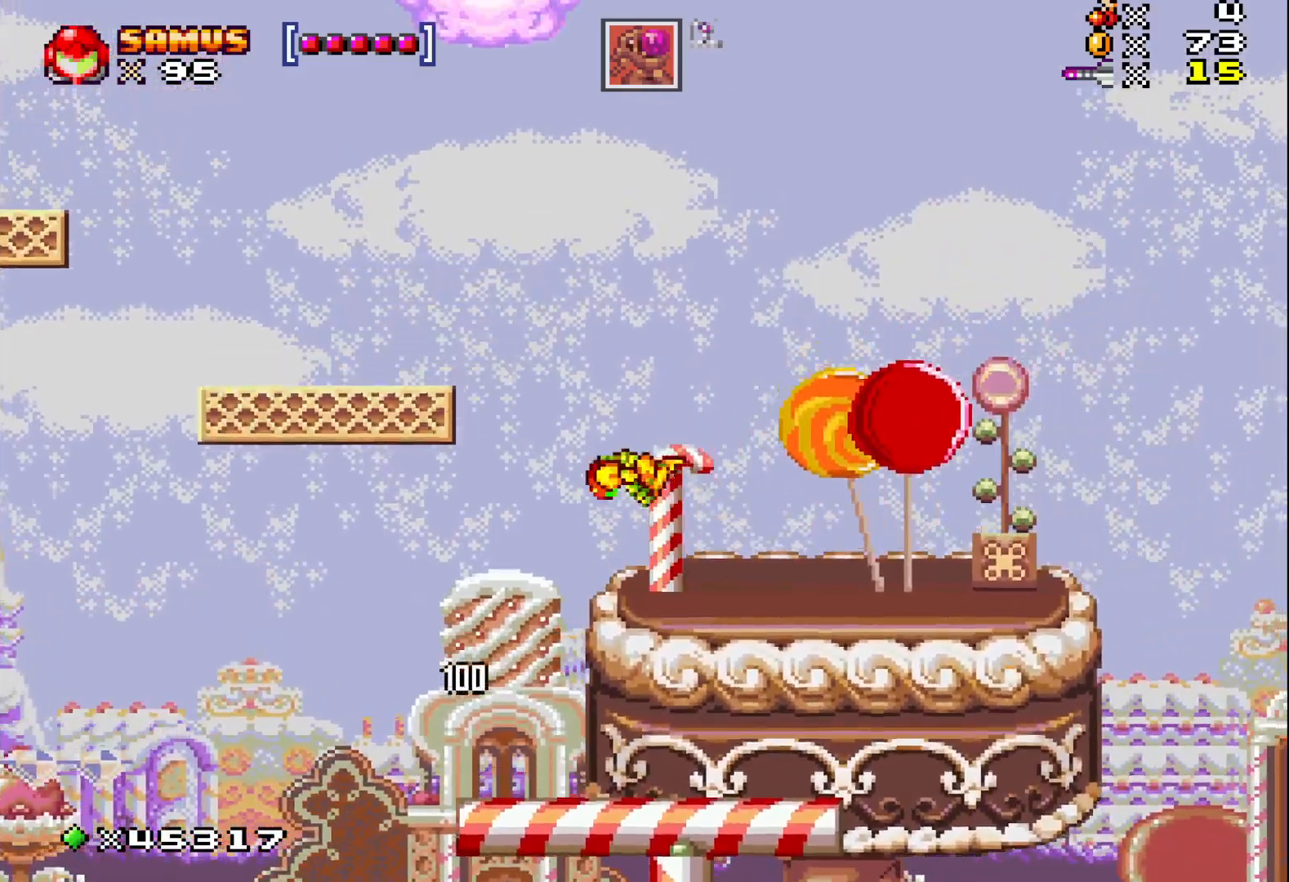
{"buttons": ["X", "DPAD_LEFT"], "events": [[317, "A", "up"]]}
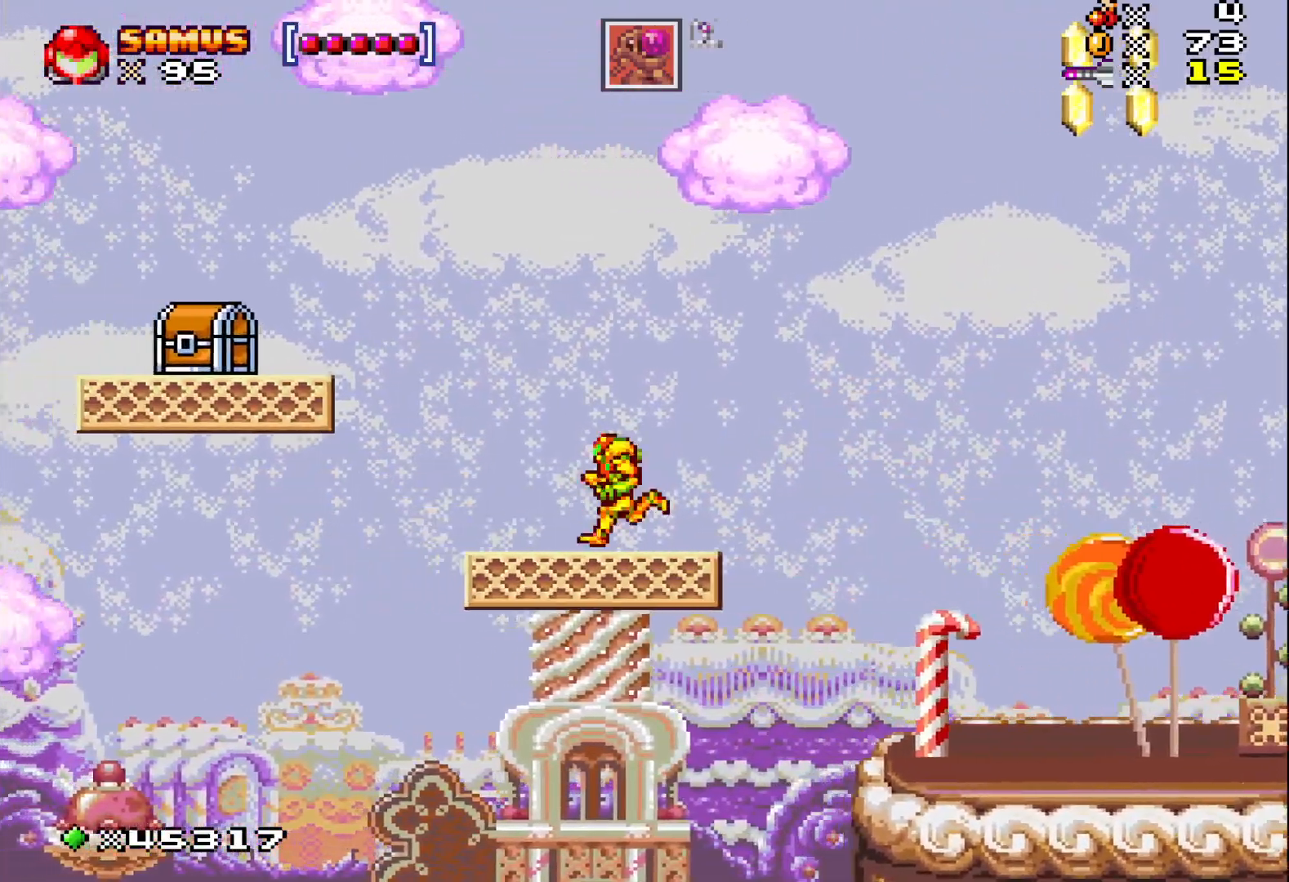
{"buttons": [], "events": [[133, "A", "down"], [417, "X", "up"], [433, "A", "up"], [500, "DPAD_LEFT", "up"]]}
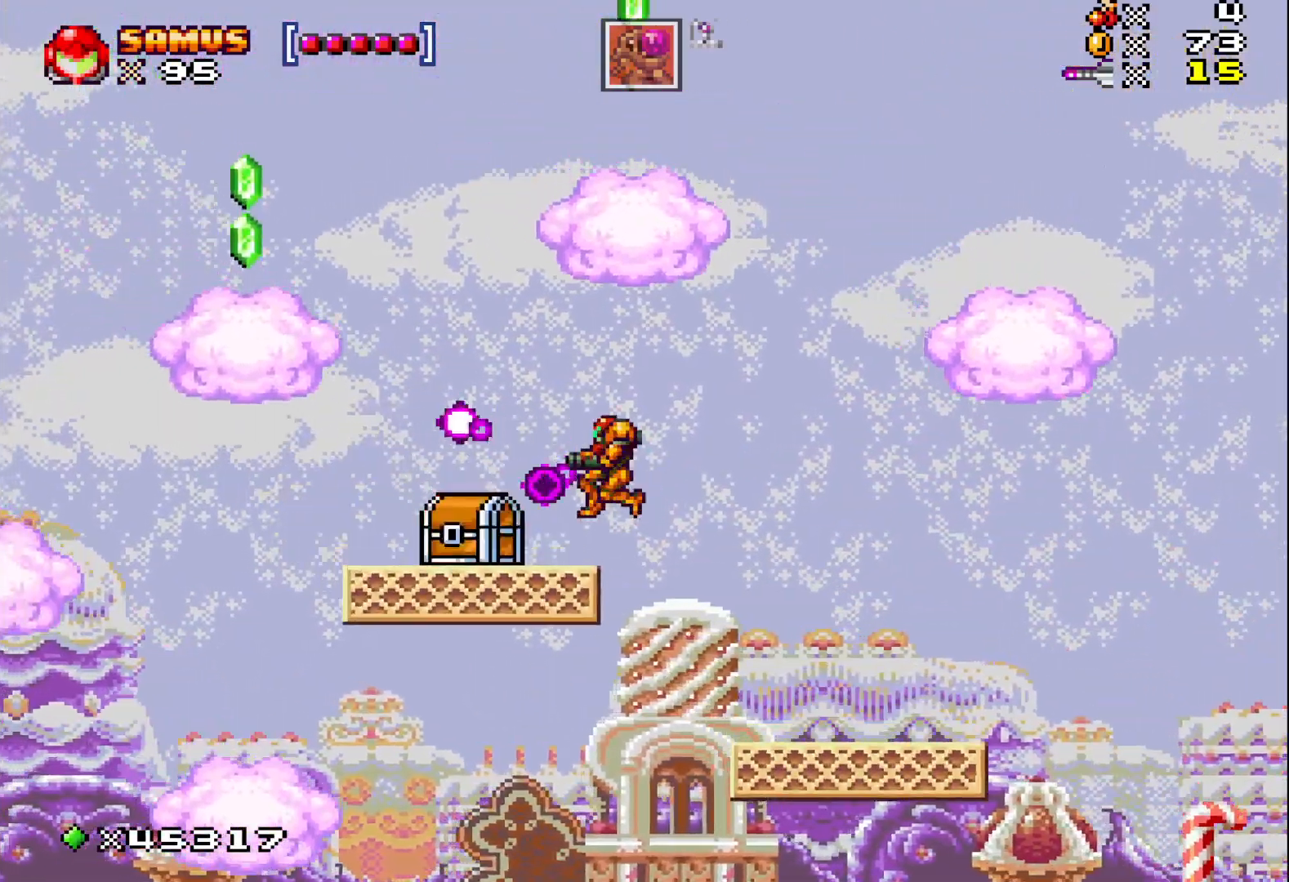
{"buttons": ["X"], "events": [[17, "X", "down"], [150, "DPAD_LEFT", "down"], [150, "X", "up"], [217, "DPAD_LEFT", "up"], [300, "X", "down"], [350, "X", "up"], [433, "X", "down"]]}
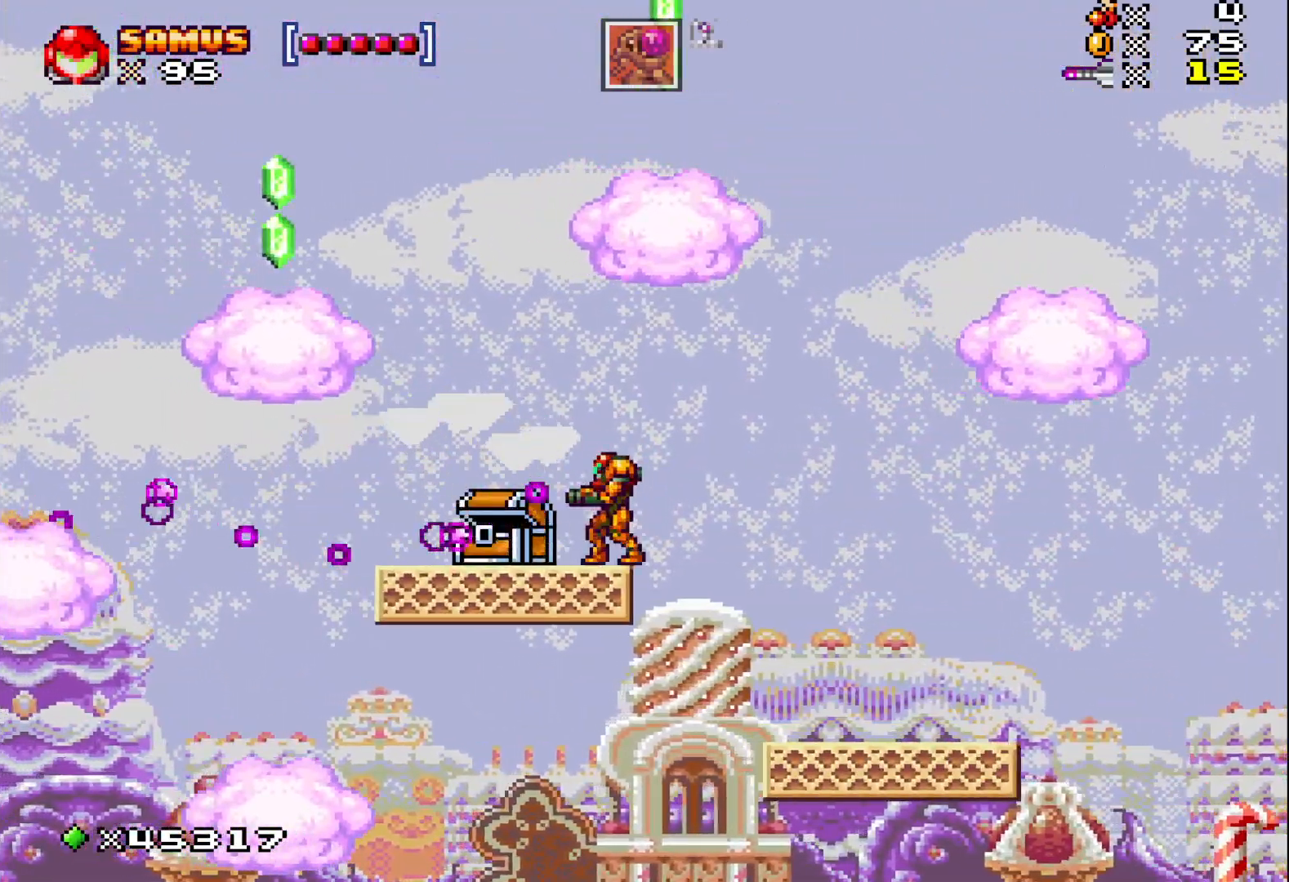
{"buttons": ["X", "DPAD_LEFT"], "events": [[50, "X", "up"], [133, "X", "down"], [350, "DPAD_LEFT", "down"]]}
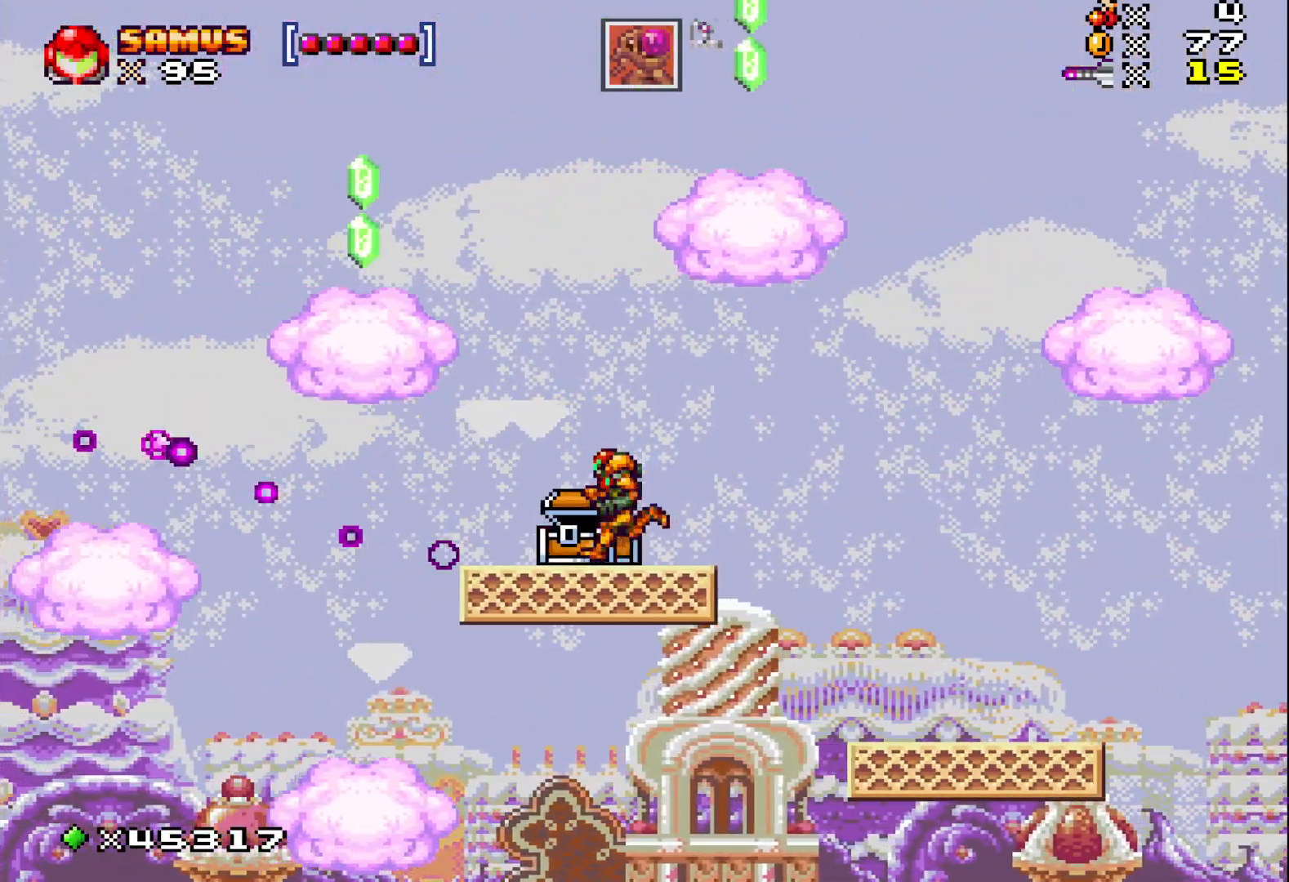
{"buttons": ["A", "X"], "events": [[233, "A", "down"], [500, "DPAD_LEFT", "up"]]}
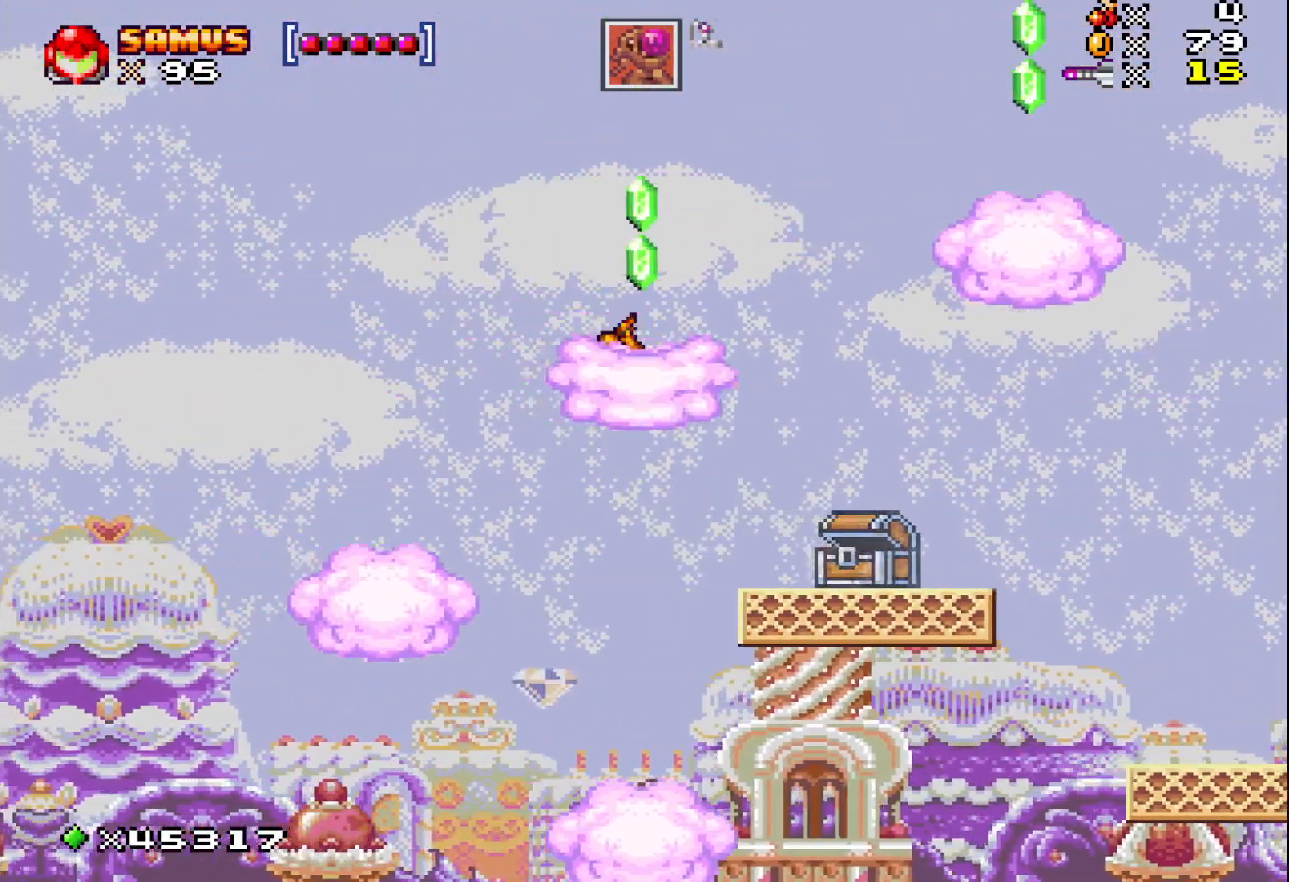
{"buttons": ["A", "X", "DPAD_RIGHT"], "events": [[333, "A", "up"], [367, "DPAD_RIGHT", "down"], [500, "A", "down"]]}
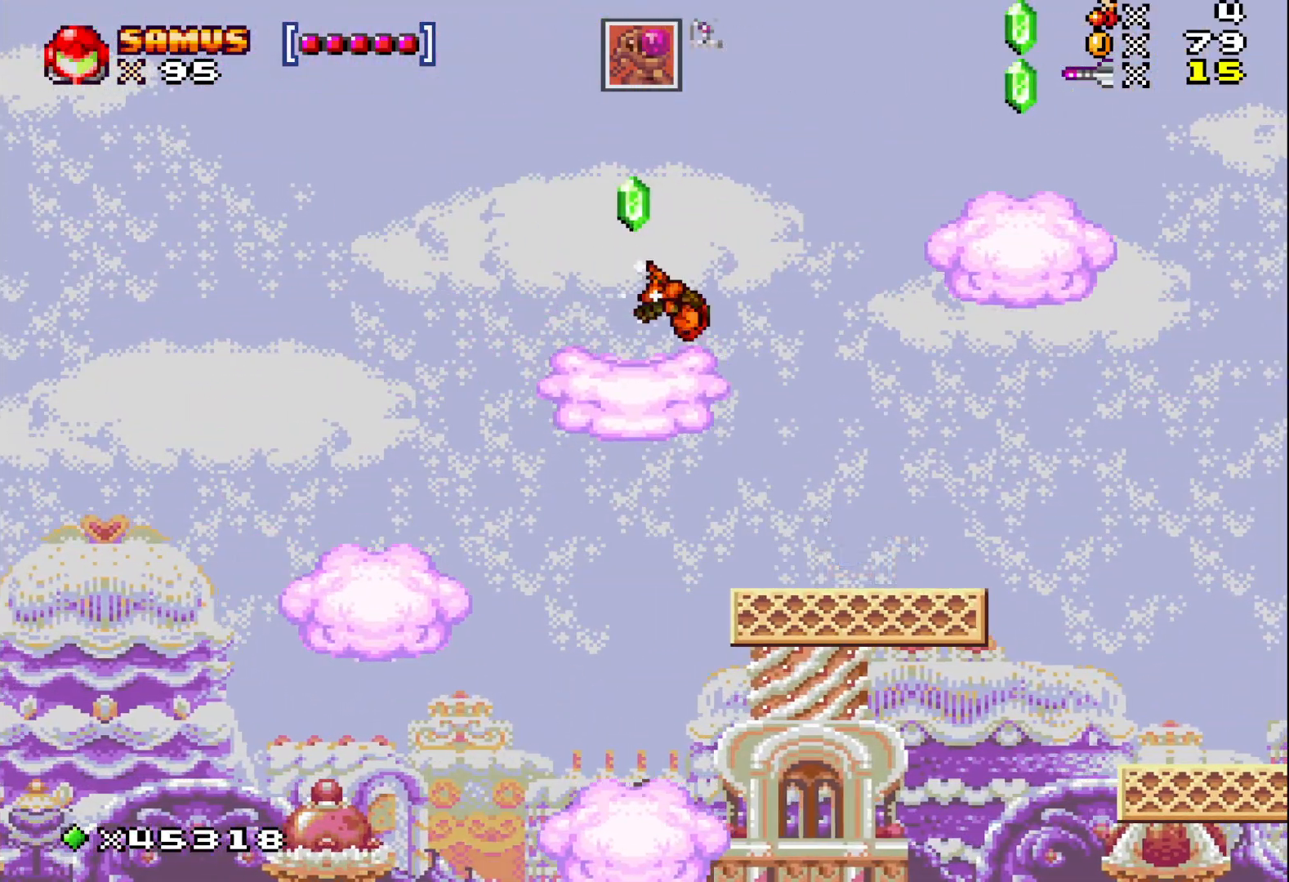
{"buttons": ["X", "DPAD_RIGHT"], "events": [[467, "A", "up"]]}
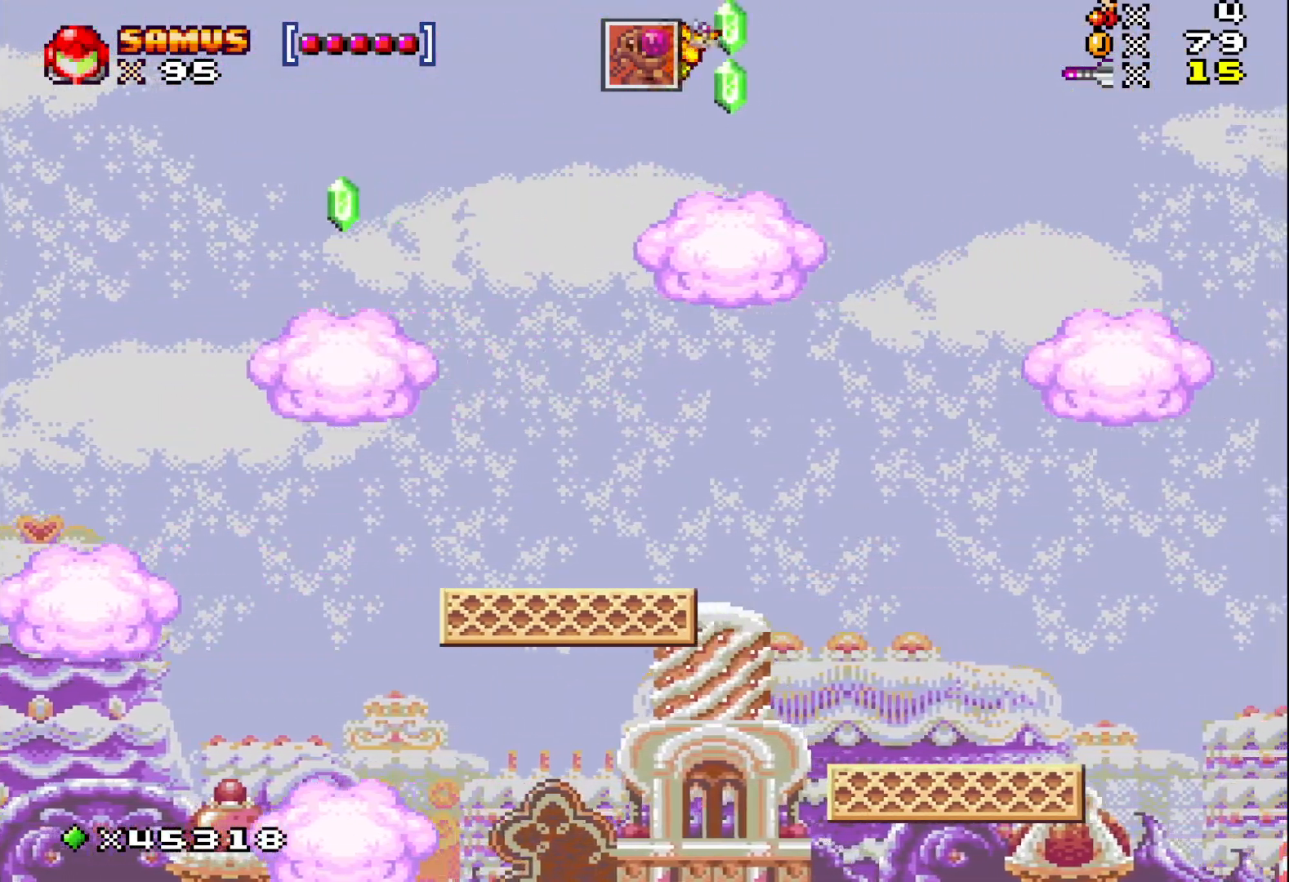
{"buttons": ["A", "X", "DPAD_RIGHT"], "events": [[133, "DPAD_RIGHT", "up"], [283, "DPAD_RIGHT", "down"], [400, "A", "down"]]}
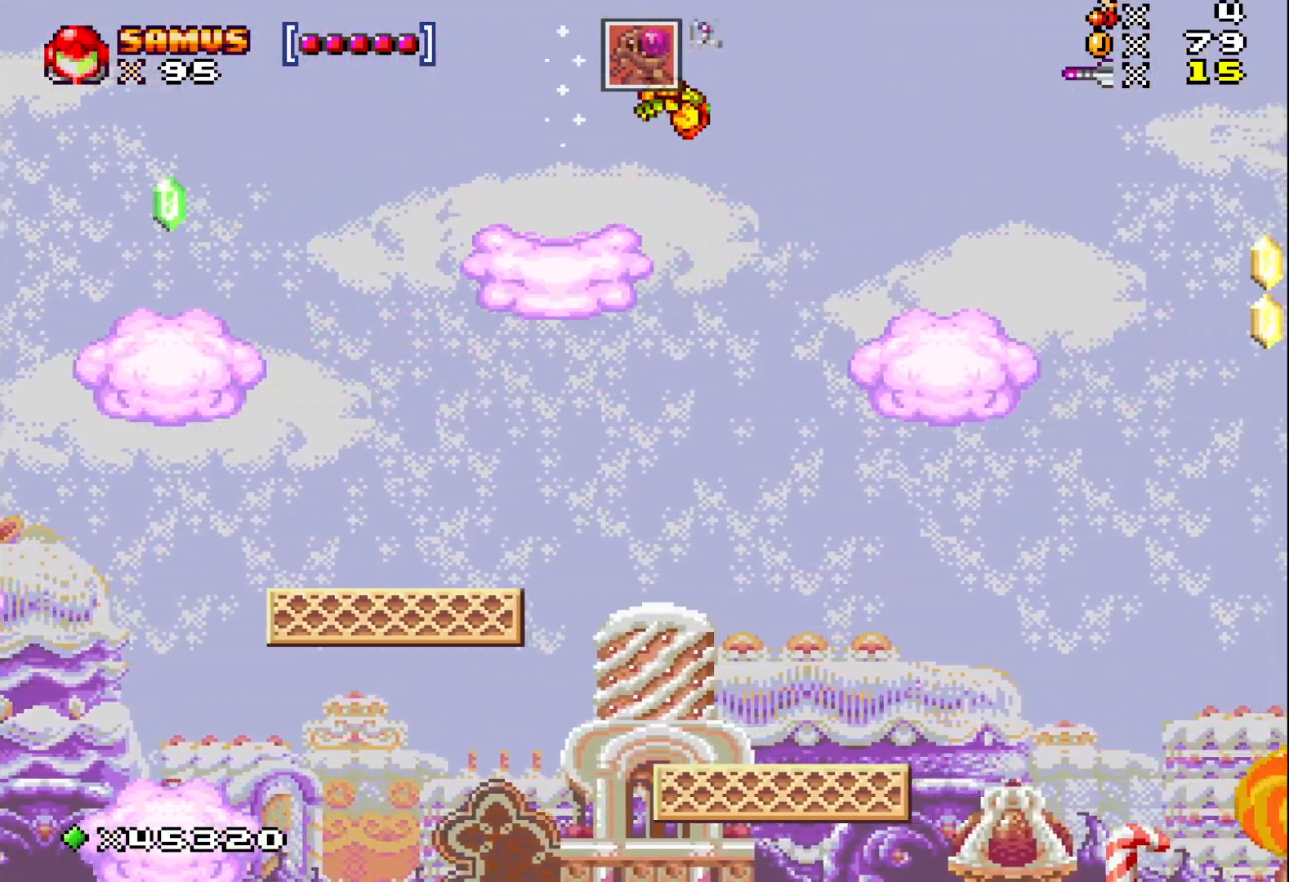
{"buttons": ["X"], "events": [[50, "A", "up"], [500, "DPAD_RIGHT", "up"]]}
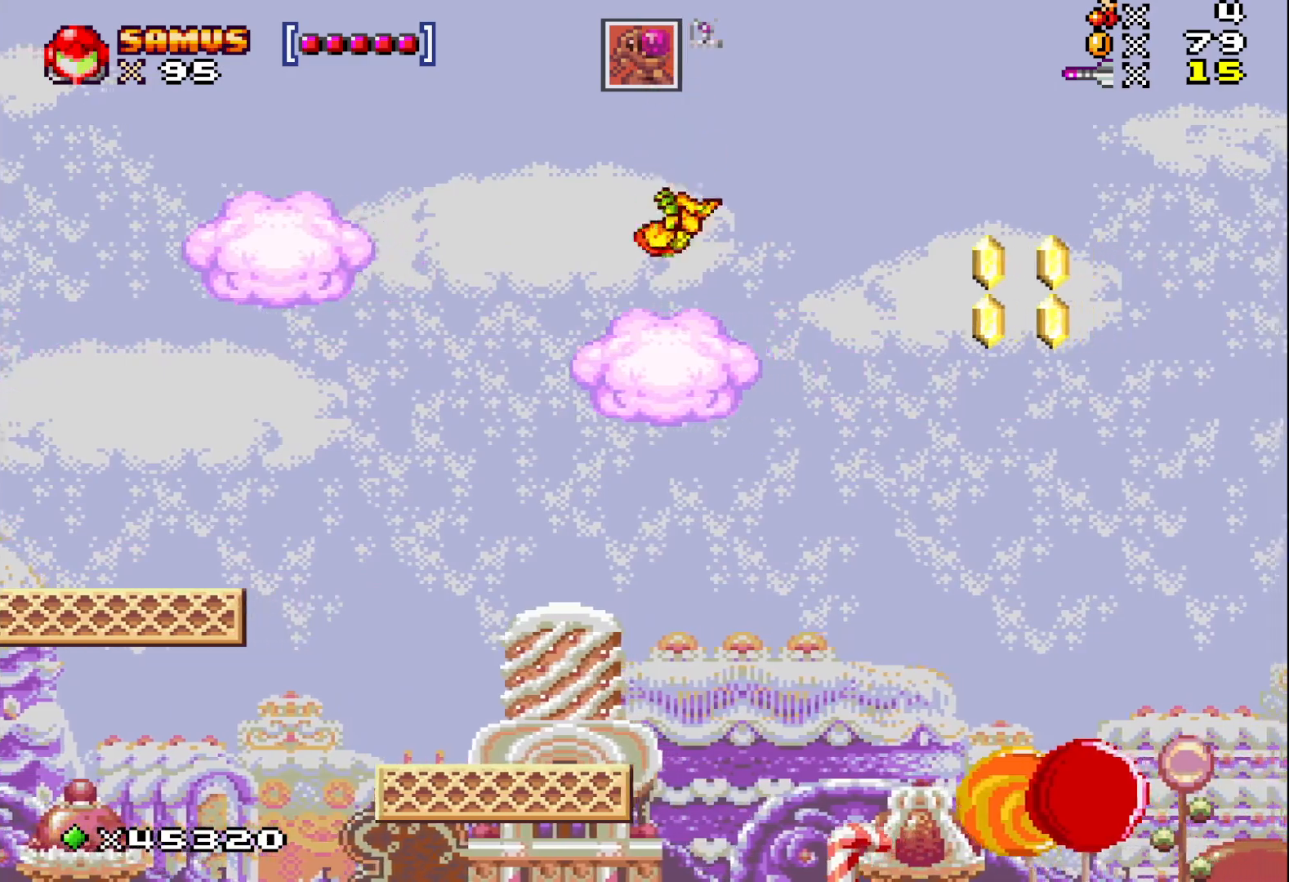
{"buttons": ["X", "DPAD_RIGHT"], "events": [[117, "DPAD_RIGHT", "down"], [233, "A", "down"], [350, "A", "up"]]}
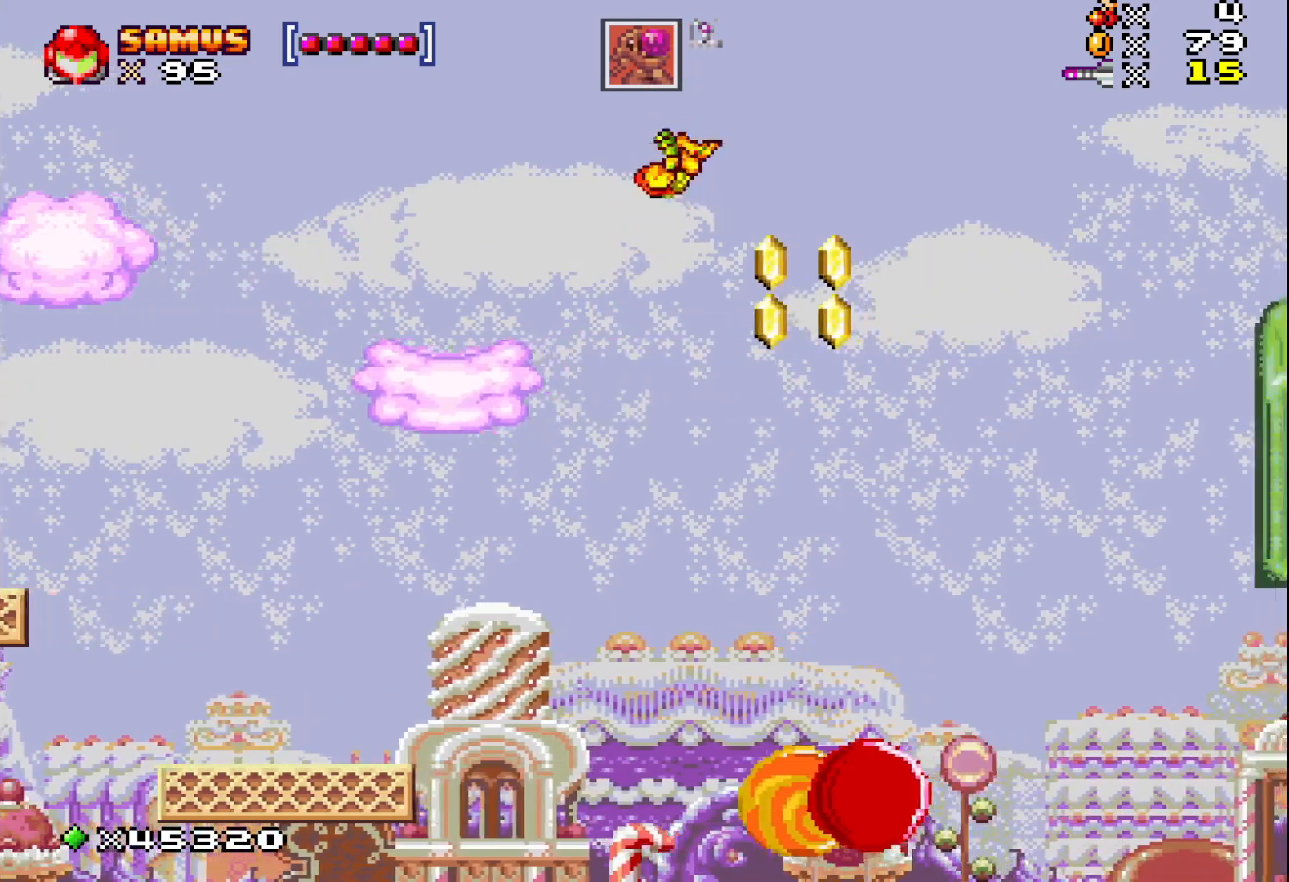
{"buttons": ["X"], "events": [[283, "DPAD_RIGHT", "up"]]}
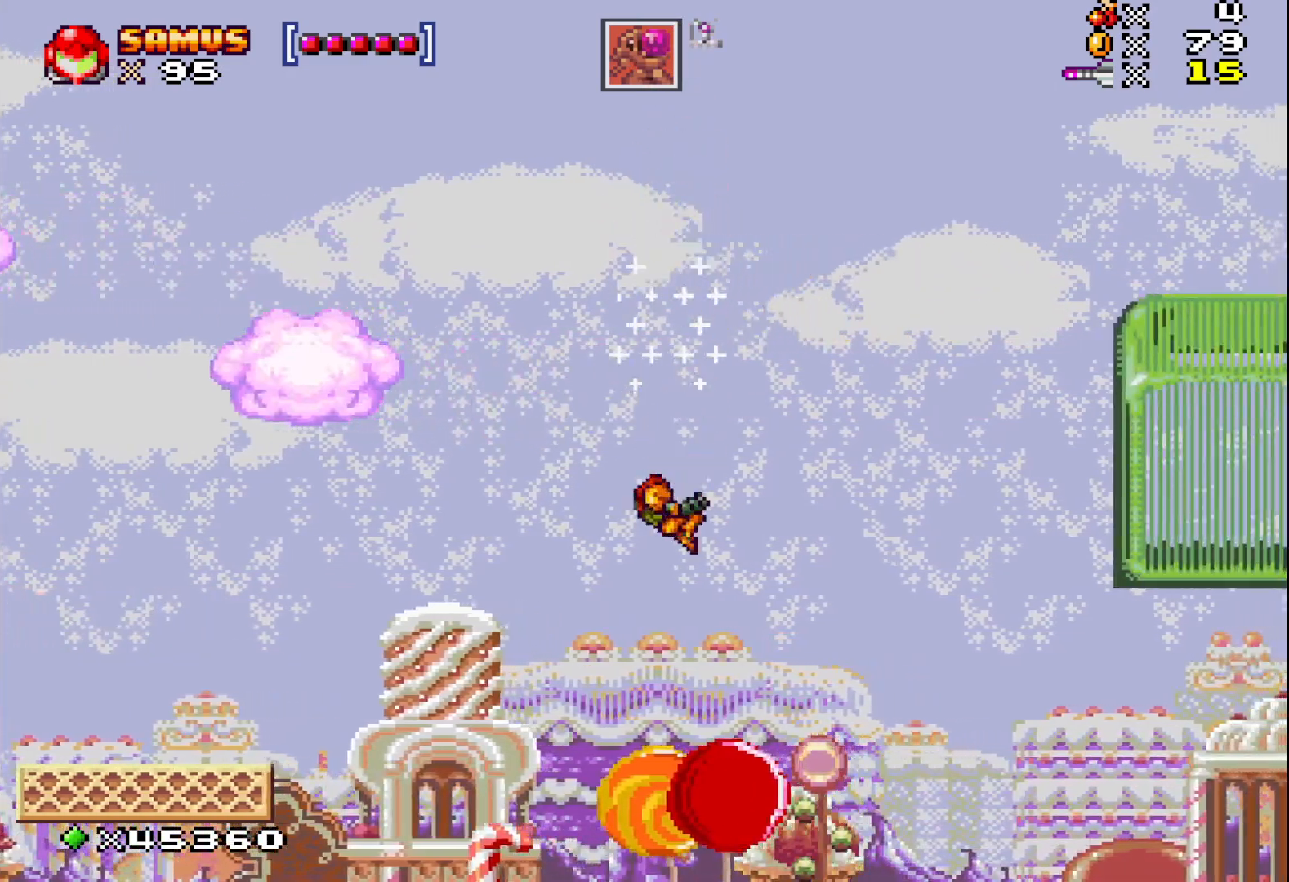
{"buttons": [], "events": [[483, "X", "up"]]}
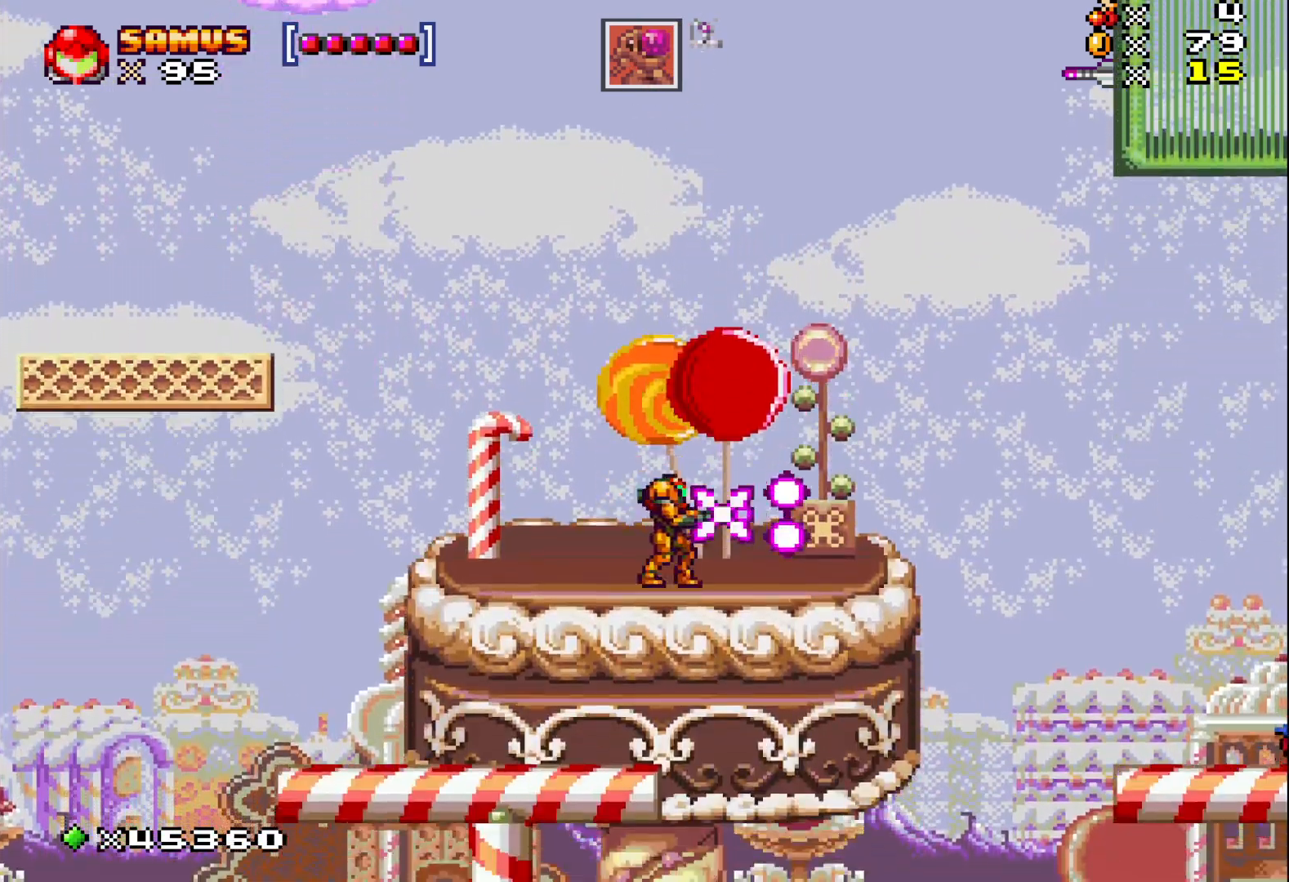
{"buttons": ["X", "DPAD_RIGHT"], "events": [[33, "X", "down"], [83, "DPAD_RIGHT", "down"], [217, "X", "up"], [317, "DPAD_RIGHT", "up"], [350, "X", "down"], [483, "DPAD_RIGHT", "down"]]}
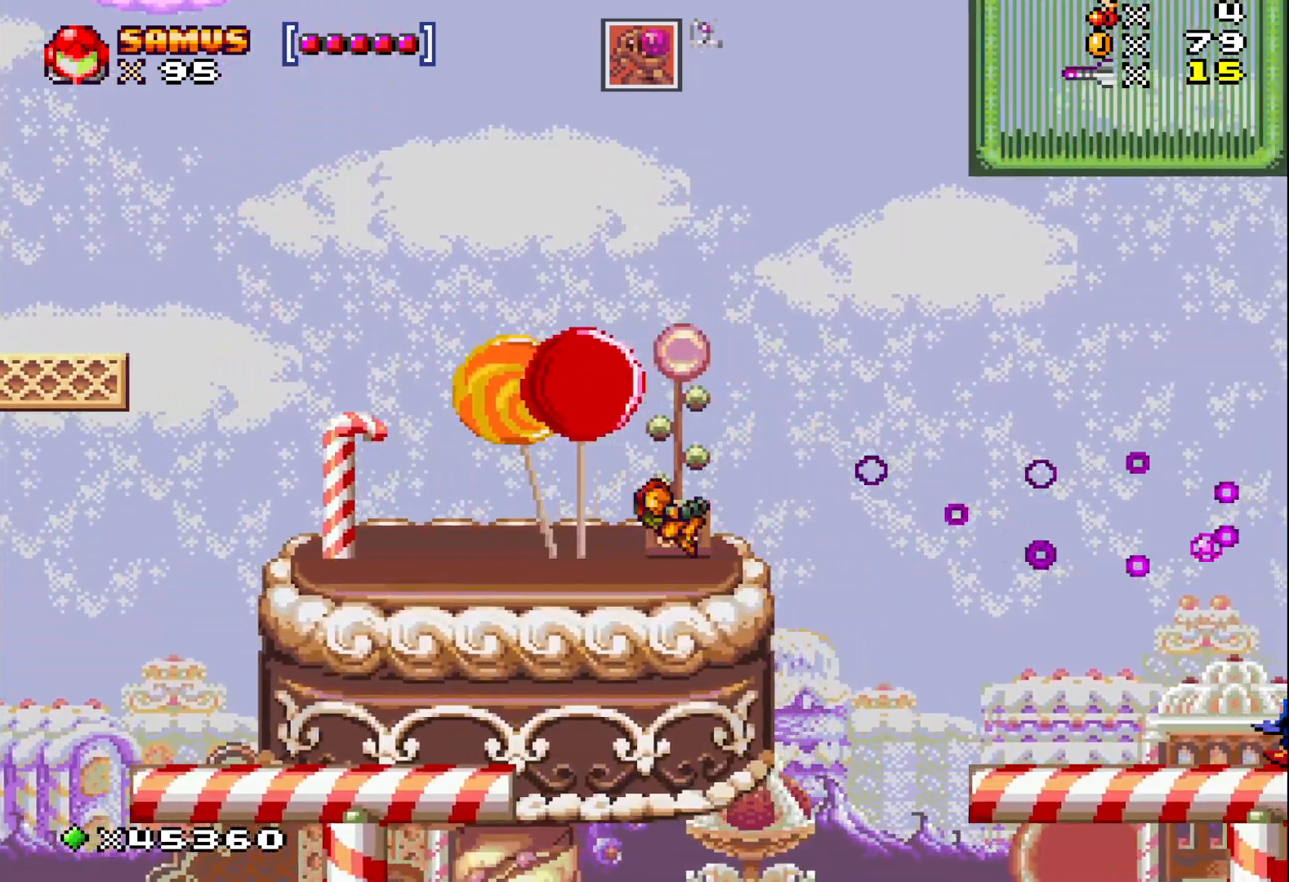
{"buttons": ["X", "DPAD_RIGHT"], "events": [[17, "A", "down"], [167, "A", "up"]]}
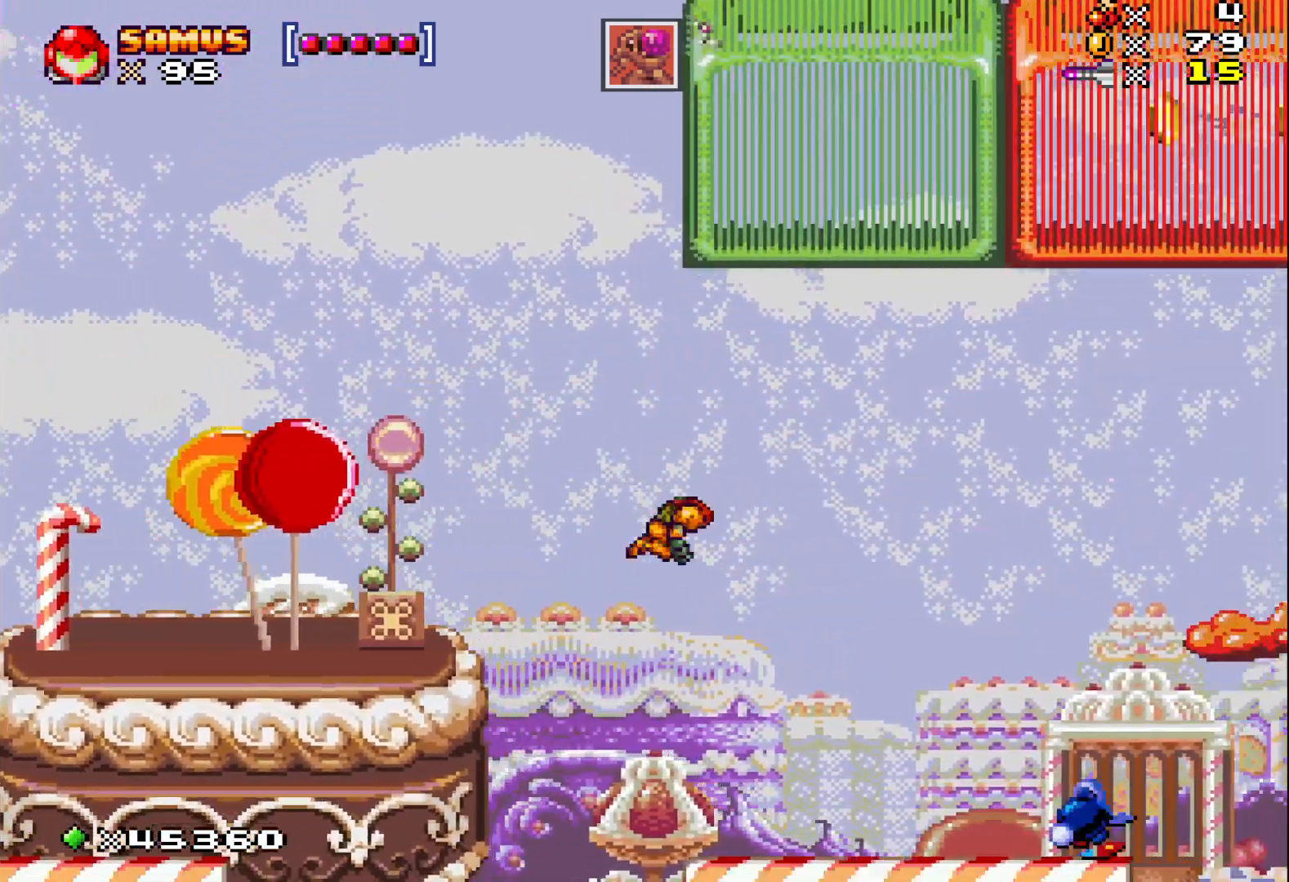
{"buttons": ["X"], "events": [[267, "DPAD_RIGHT", "up"], [383, "X", "up"], [400, "DPAD_DOWN", "down"], [483, "DPAD_DOWN", "up"], [483, "X", "down"]]}
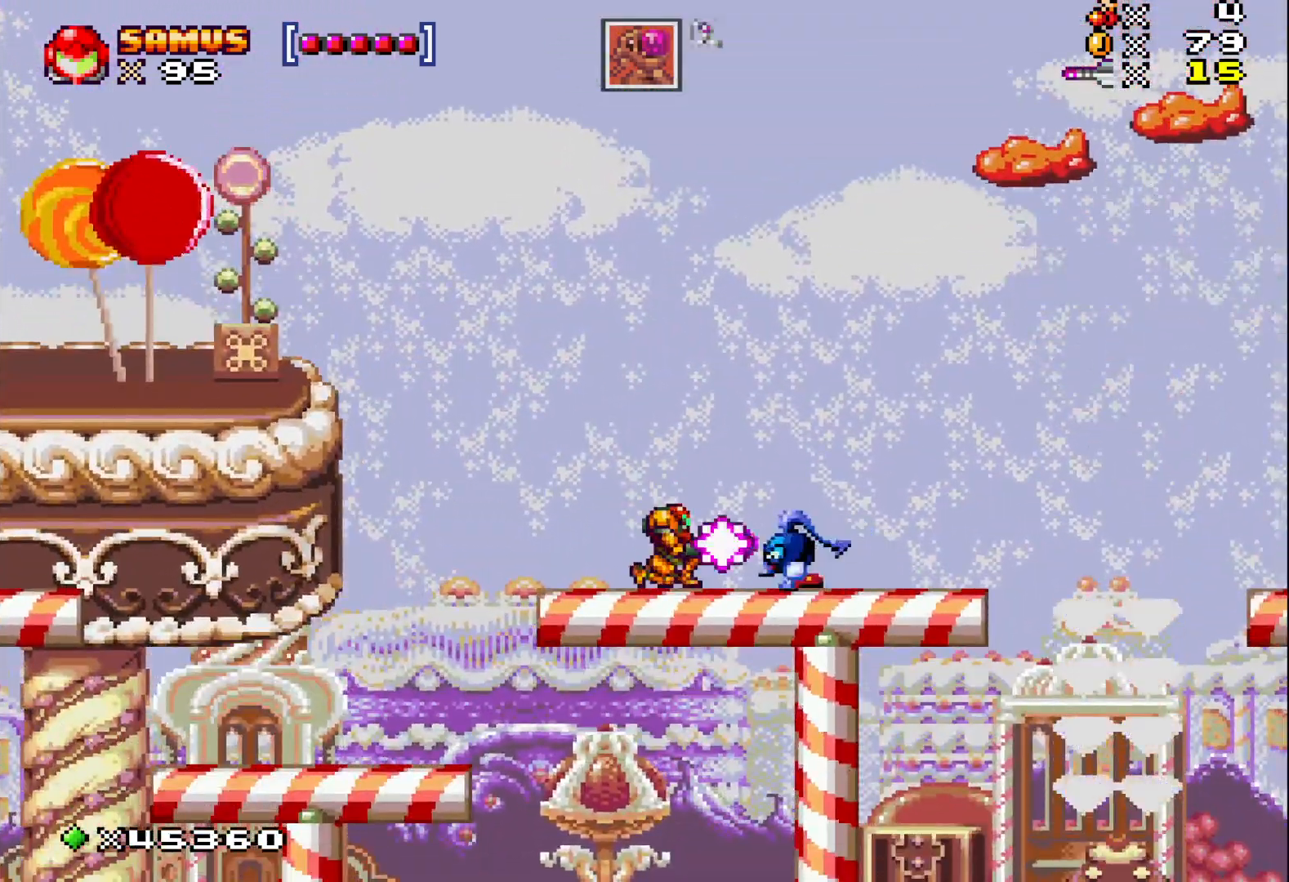
{"buttons": ["DPAD_RIGHT"], "events": [[67, "X", "up"], [167, "X", "down"], [233, "X", "up"], [317, "X", "down"], [400, "DPAD_RIGHT", "down"], [467, "X", "up"]]}
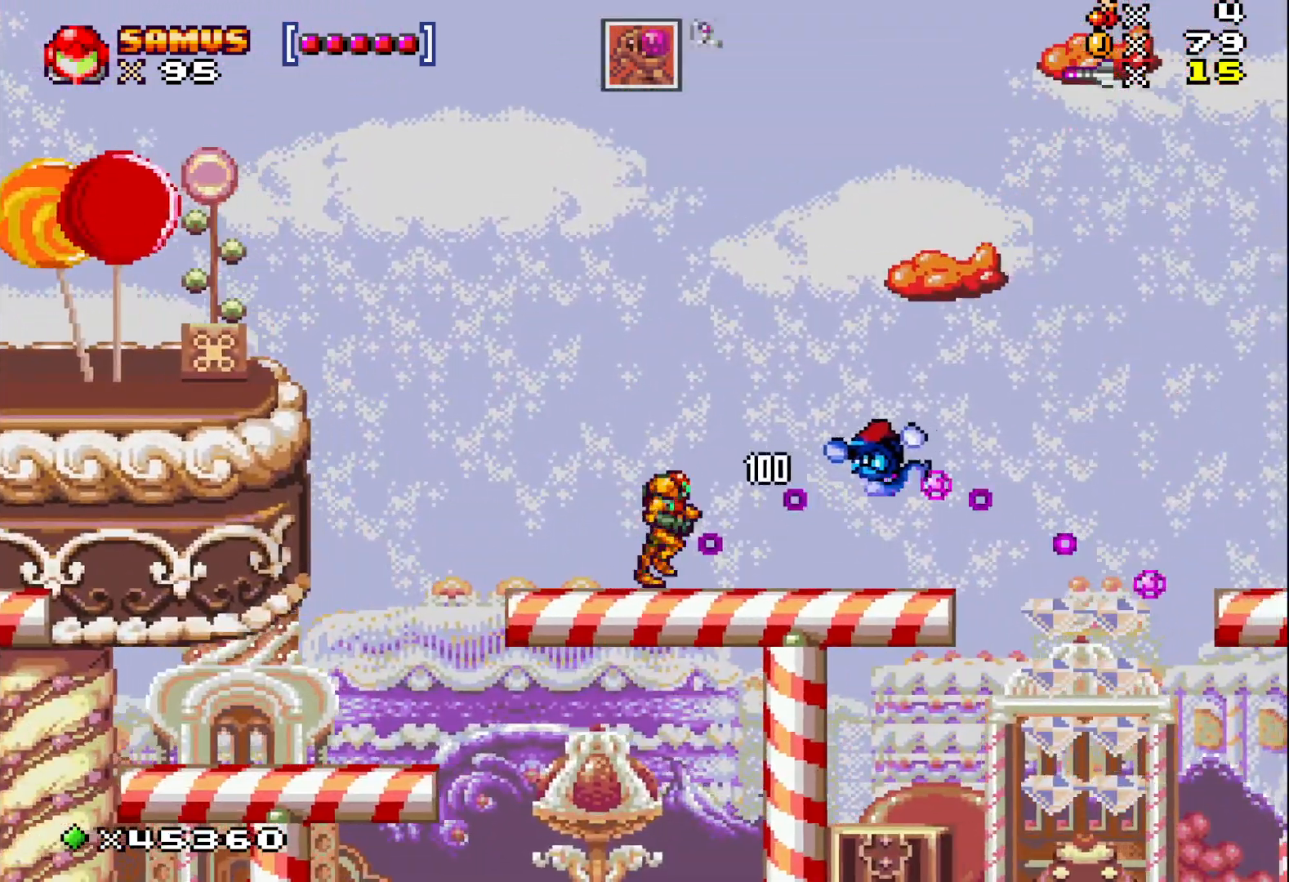
{"buttons": ["DPAD_UP"], "events": [[50, "DPAD_UP", "down"], [217, "X", "down"], [317, "DPAD_RIGHT", "up"], [317, "X", "up"], [417, "X", "down"], [467, "X", "up"]]}
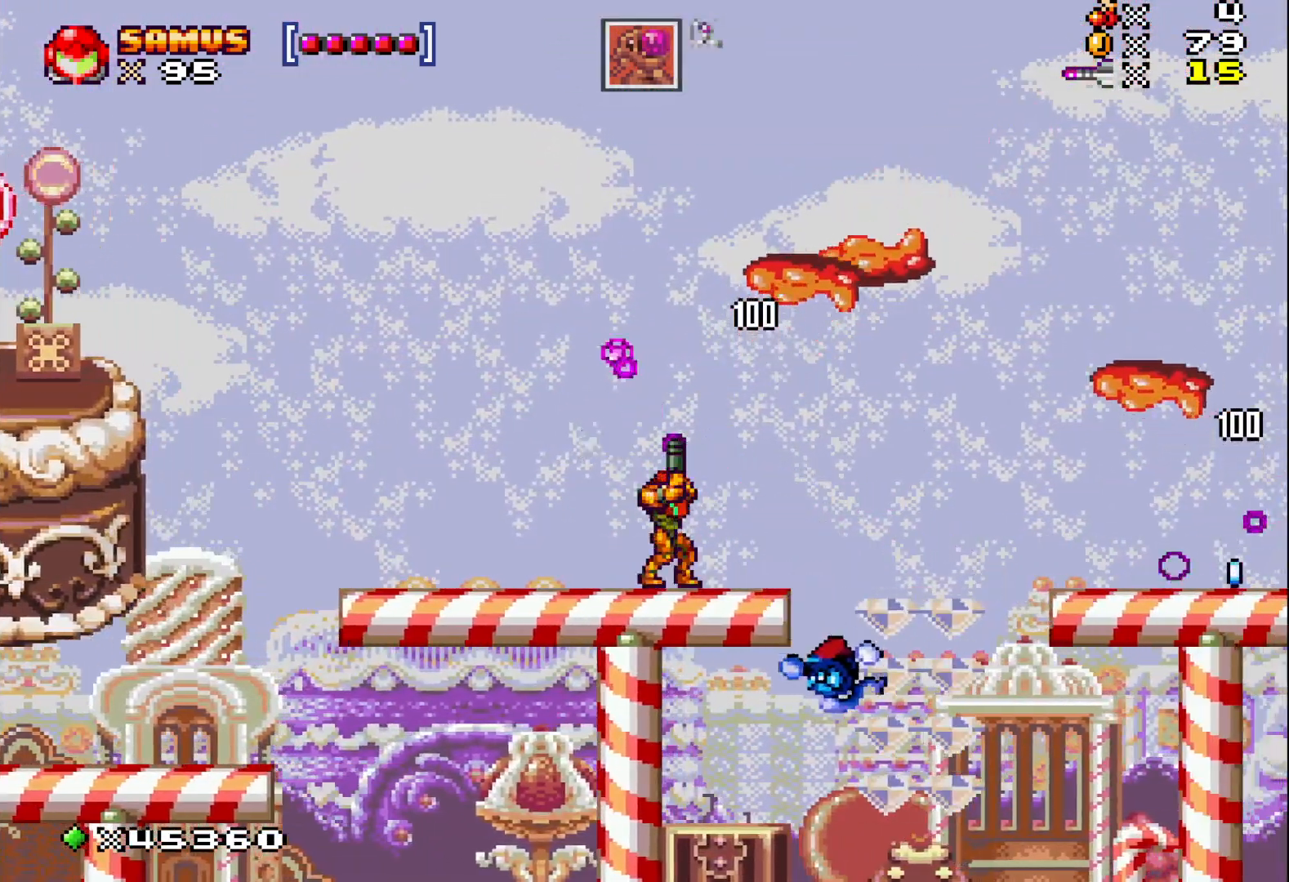
{"buttons": ["X", "DPAD_UP"], "events": [[67, "DPAD_RIGHT", "down"], [100, "X", "down"], [183, "X", "up"], [250, "DPAD_RIGHT", "up"], [283, "X", "down"], [367, "X", "up"], [467, "X", "down"]]}
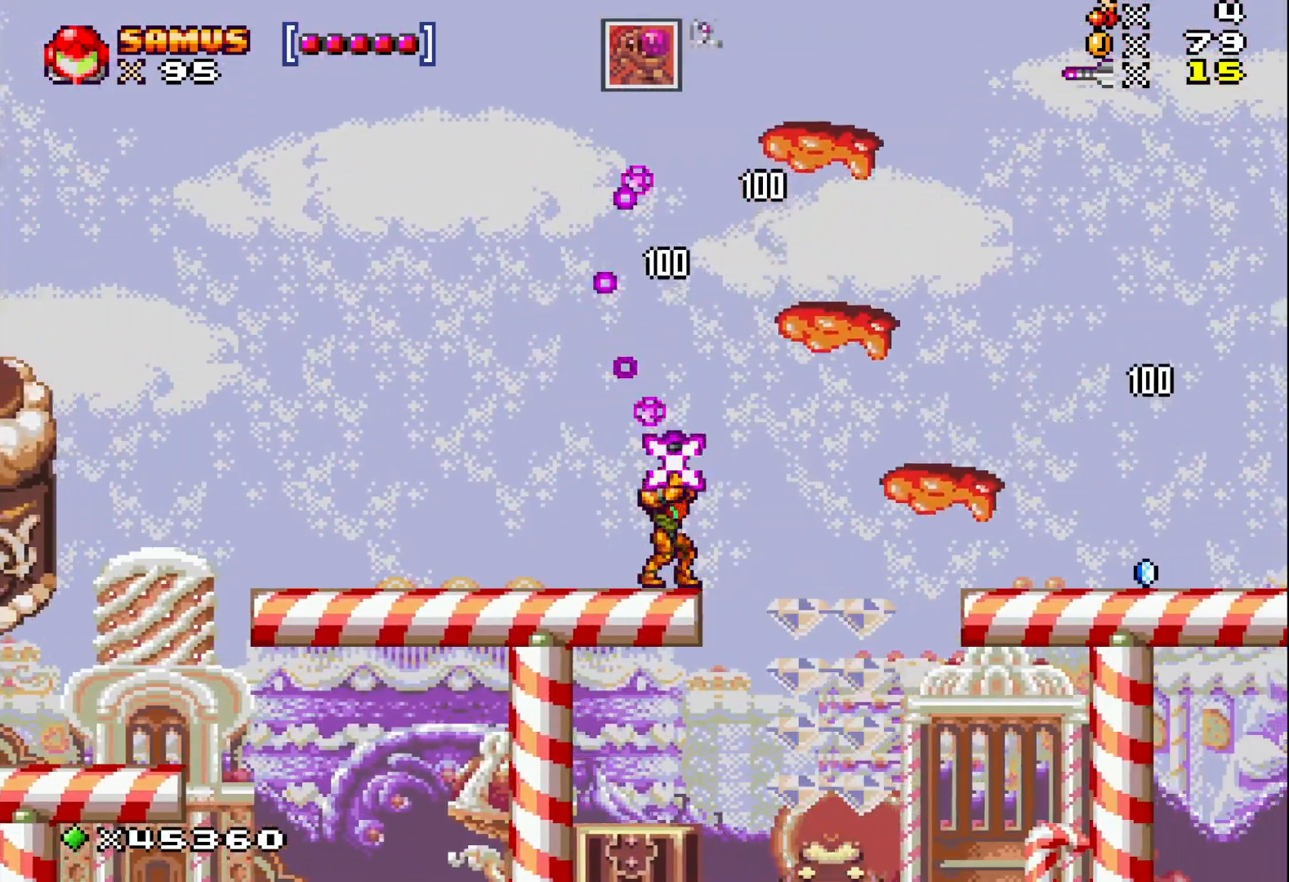
{"buttons": ["X"], "events": [[67, "X", "up"], [150, "X", "down"], [217, "DPAD_UP", "up"]]}